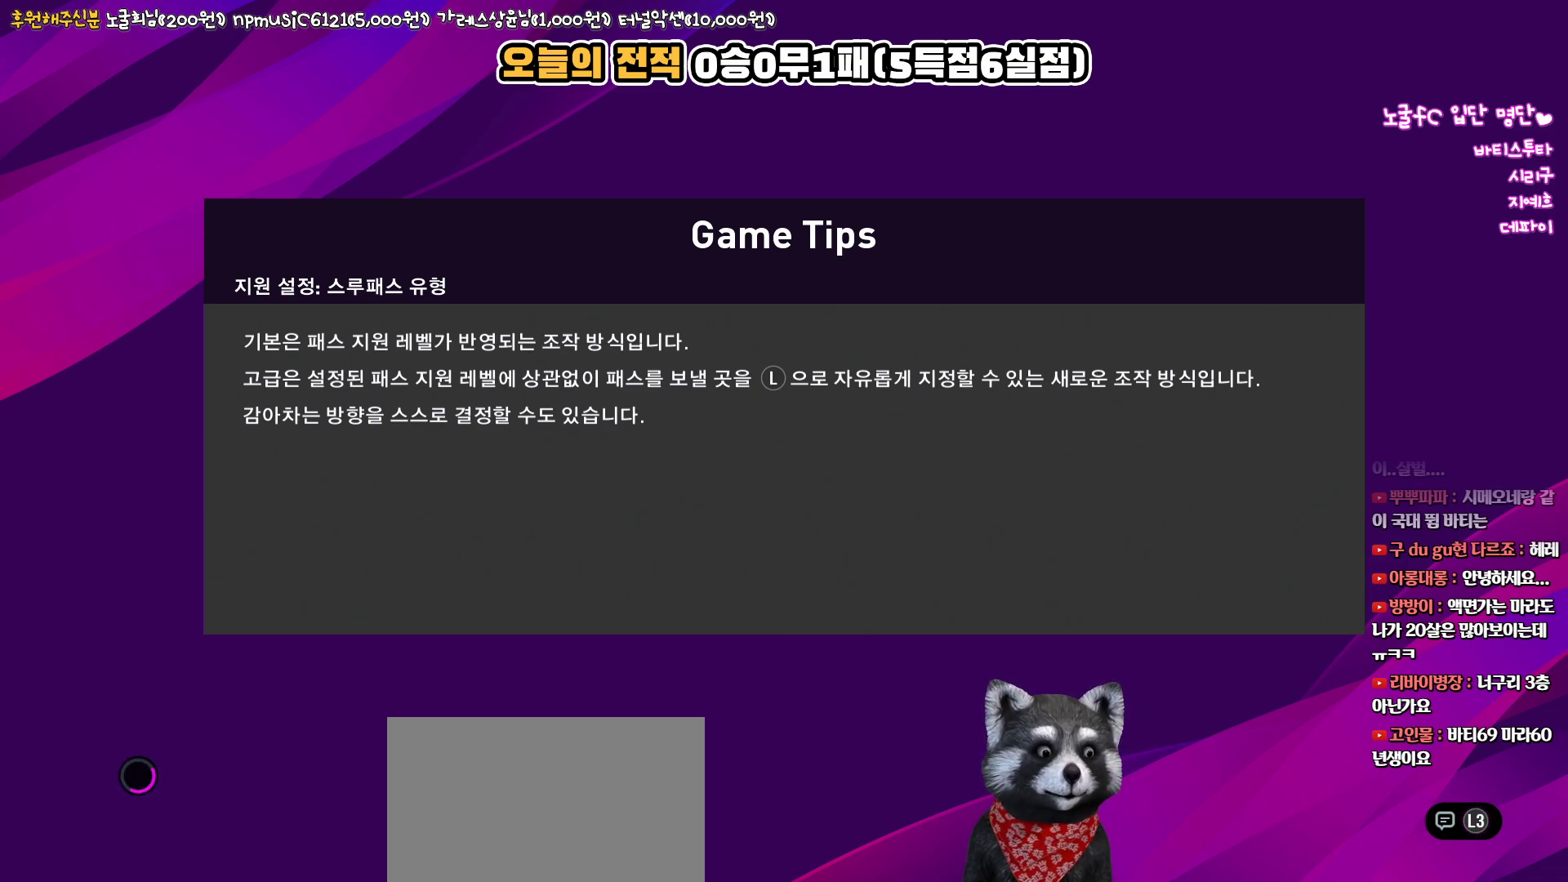
Gameplay with a controller (PlayStation layout); each line is a JSON object with the inputs held at the frame after it. "events" lists button and stick changes between this image and that frame as [ms after this image, input, new state], when the widget could be followed in between. Not read: R1.
{"buttons": [], "left_stick": "center", "right_stick": "up", "events": []}
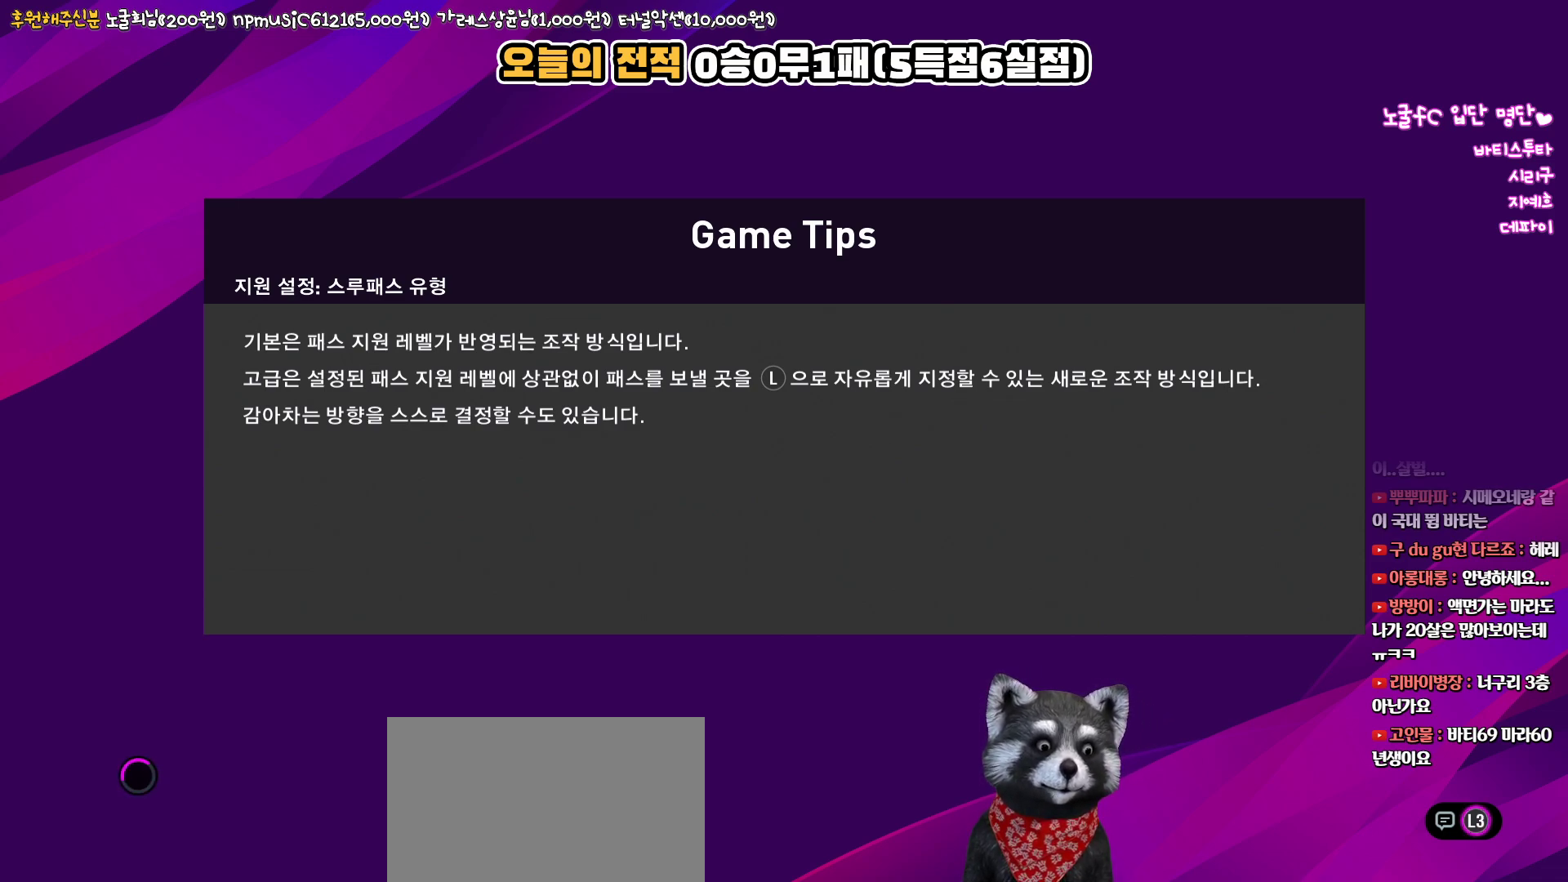
{"buttons": [], "left_stick": "center", "right_stick": "up", "events": []}
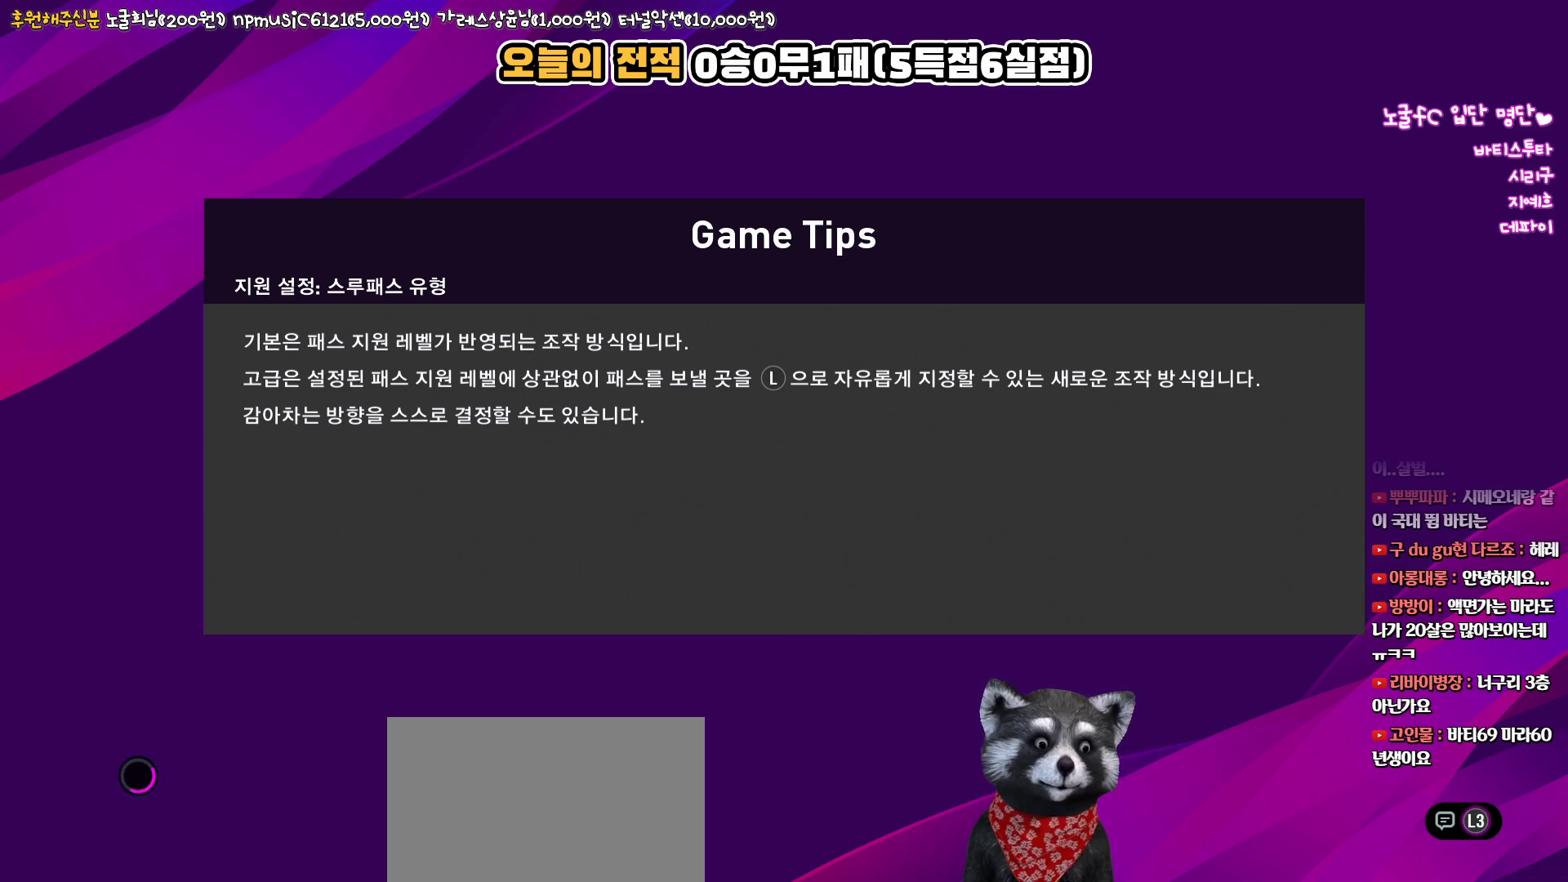
{"buttons": [], "left_stick": "center", "right_stick": "up", "events": []}
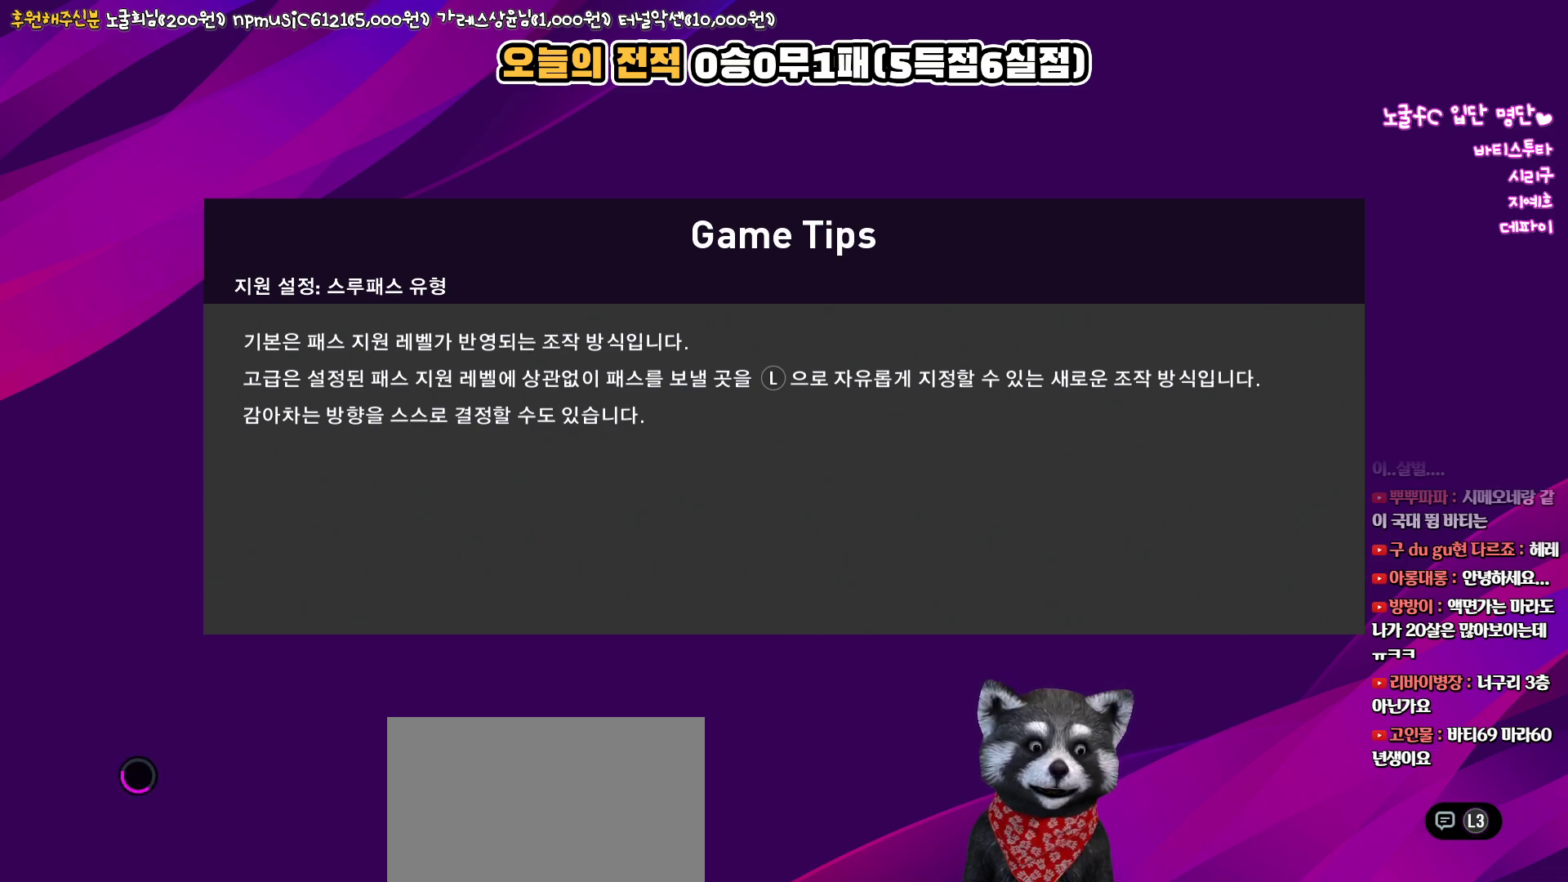
{"buttons": [], "left_stick": "center", "right_stick": "up", "events": []}
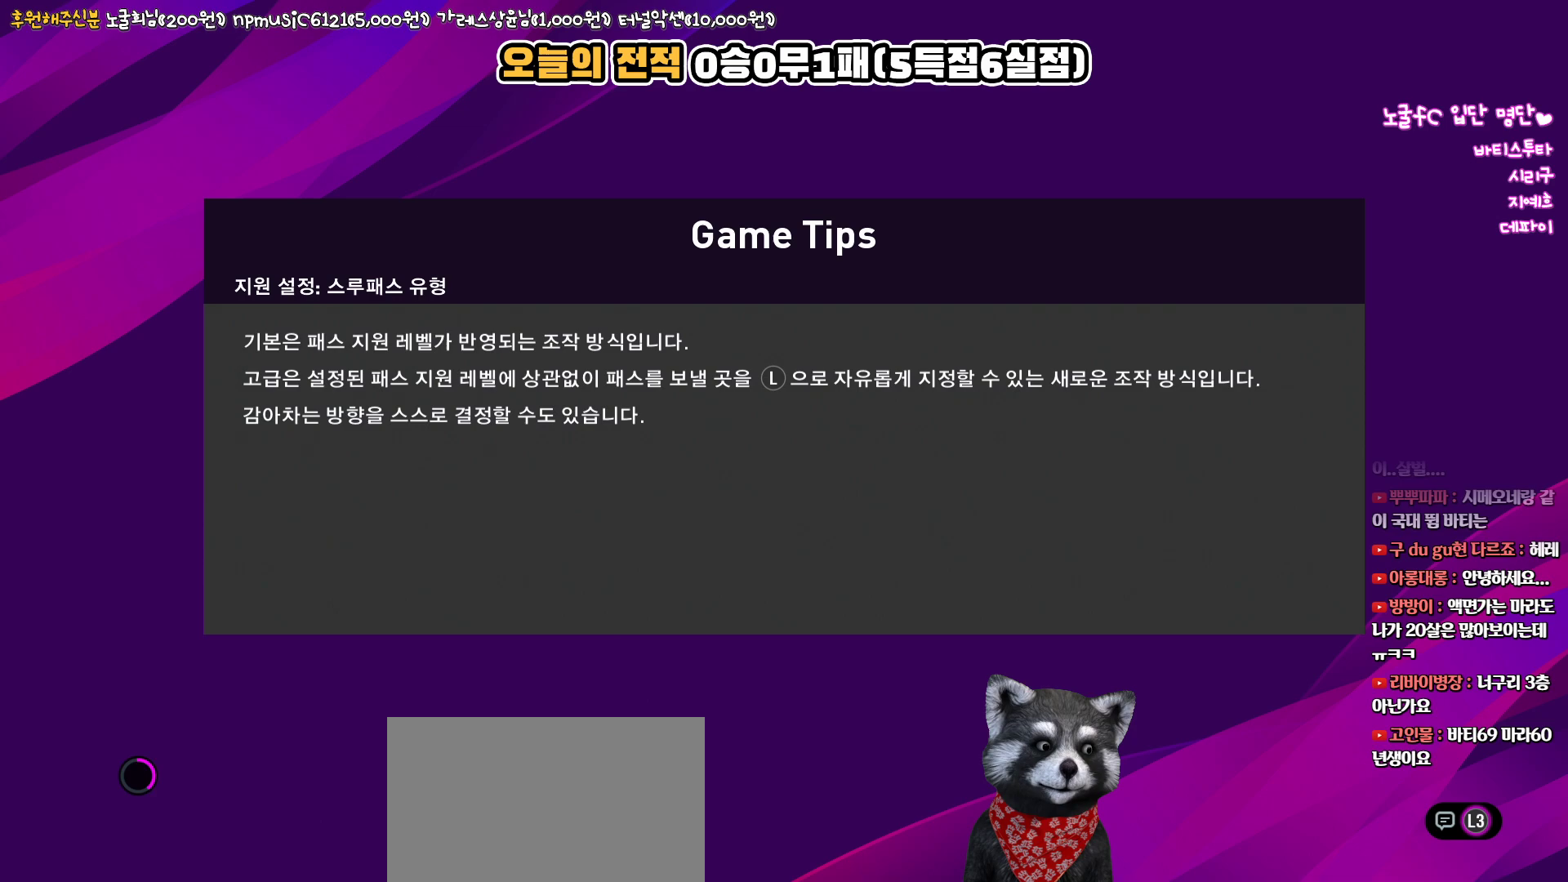
{"buttons": [], "left_stick": "center", "right_stick": "up", "events": []}
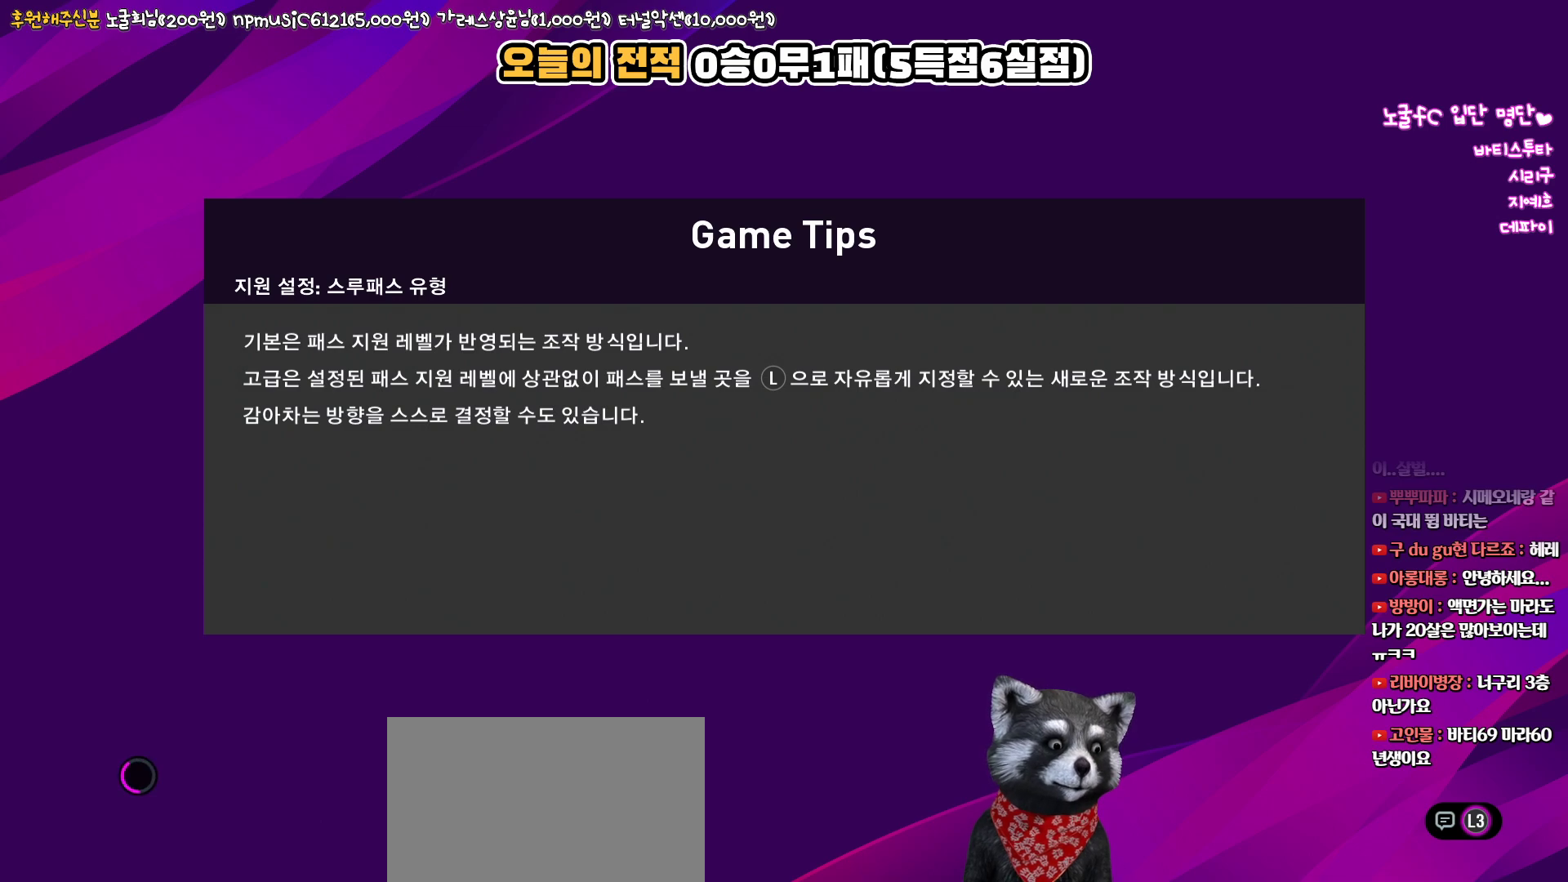
{"buttons": [], "left_stick": "center", "right_stick": "up", "events": []}
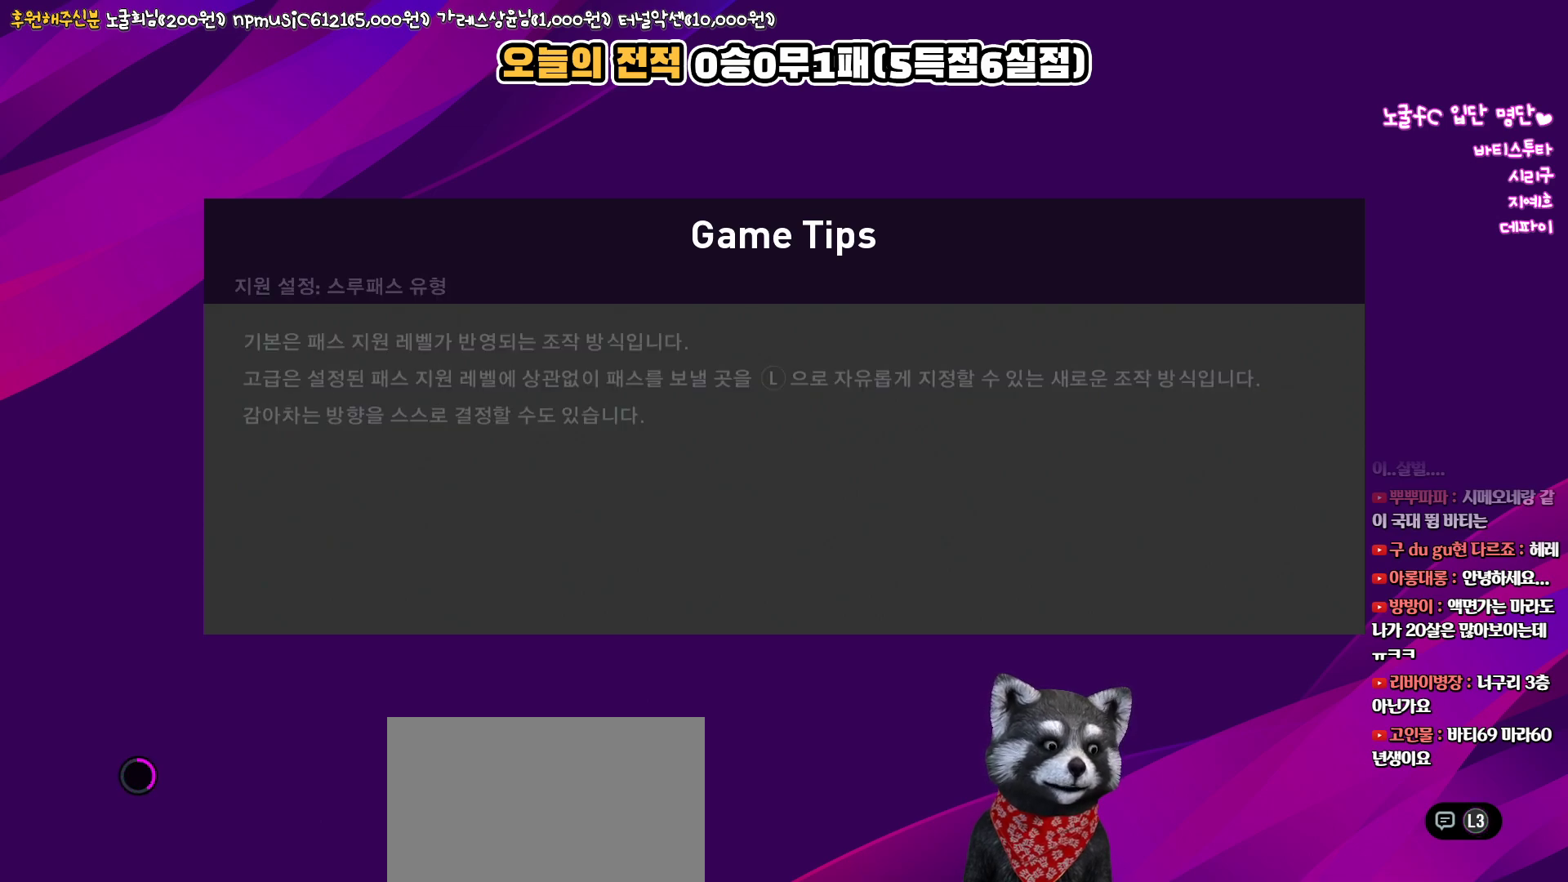
{"buttons": [], "left_stick": "center", "right_stick": "up", "events": []}
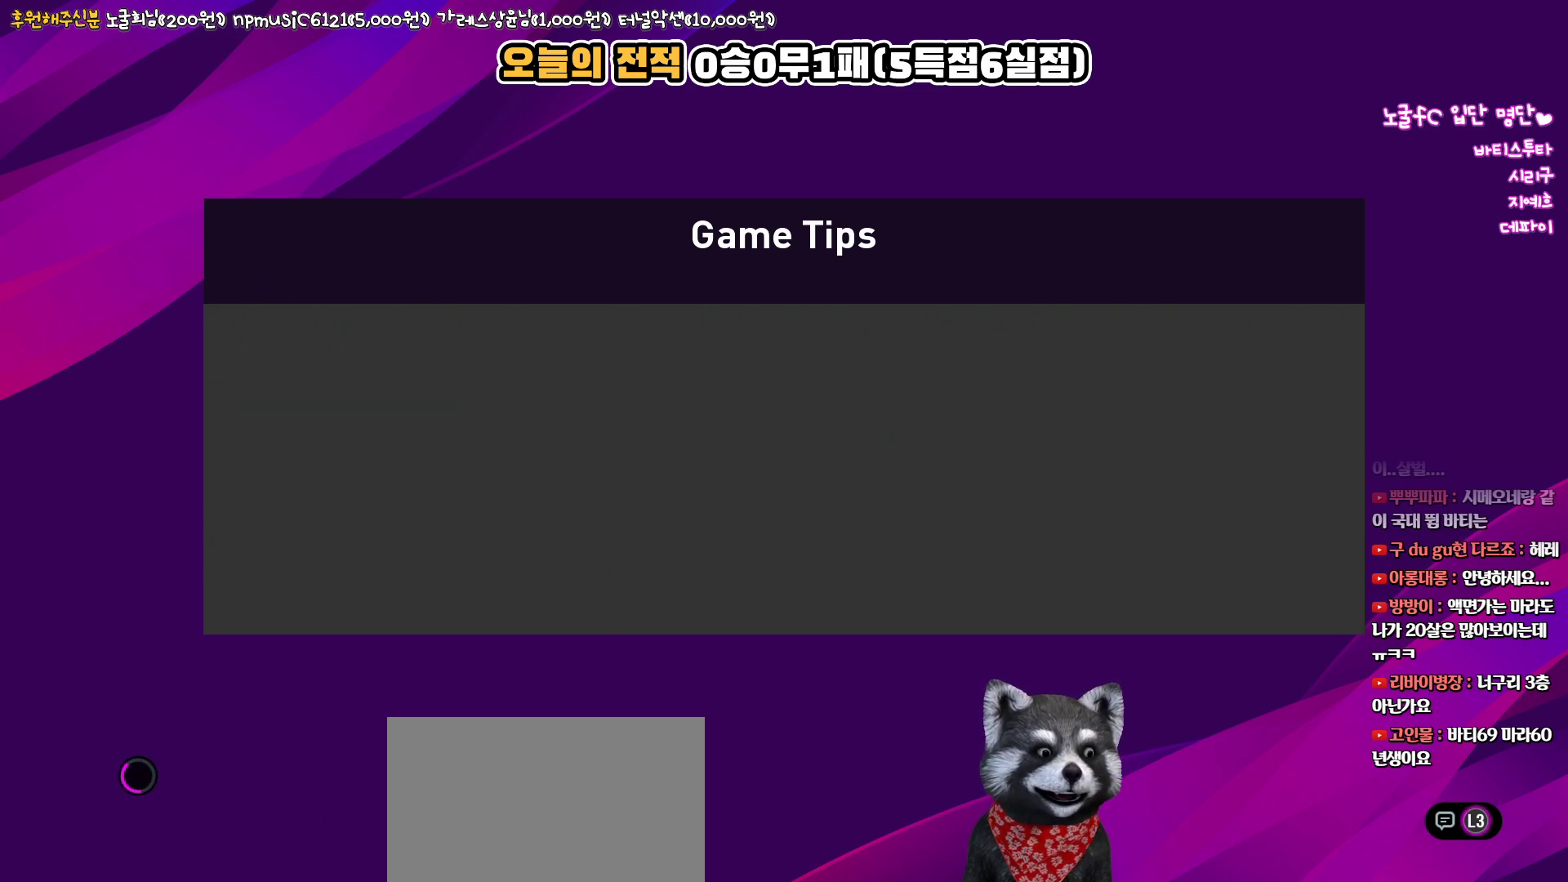
{"buttons": [], "left_stick": "center", "right_stick": "up", "events": []}
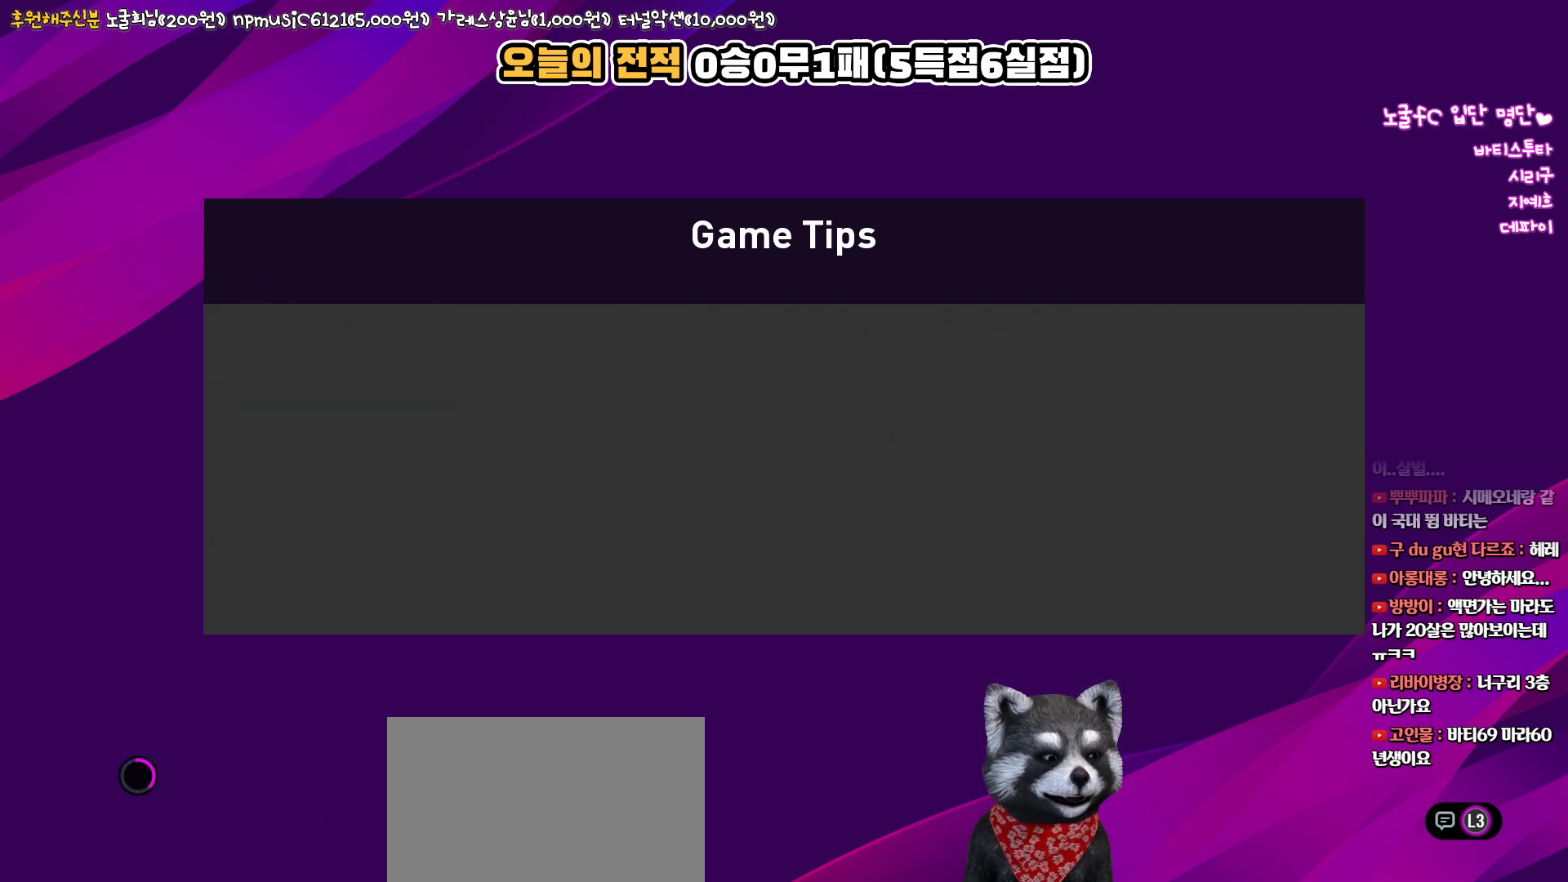
{"buttons": [], "left_stick": "center", "right_stick": "up", "events": []}
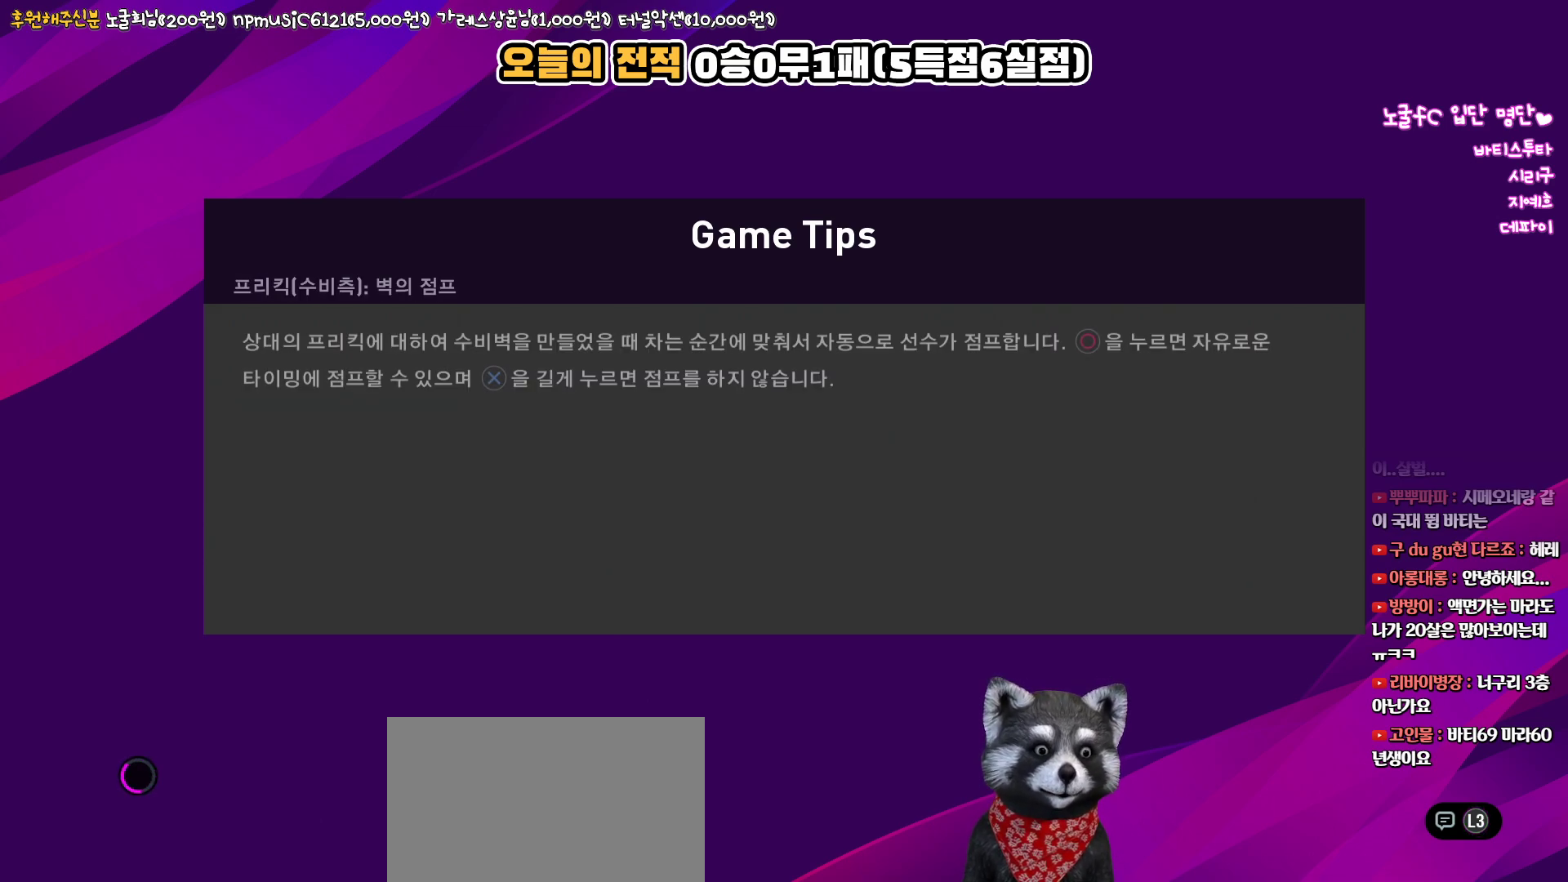
{"buttons": [], "left_stick": "center", "right_stick": "up", "events": []}
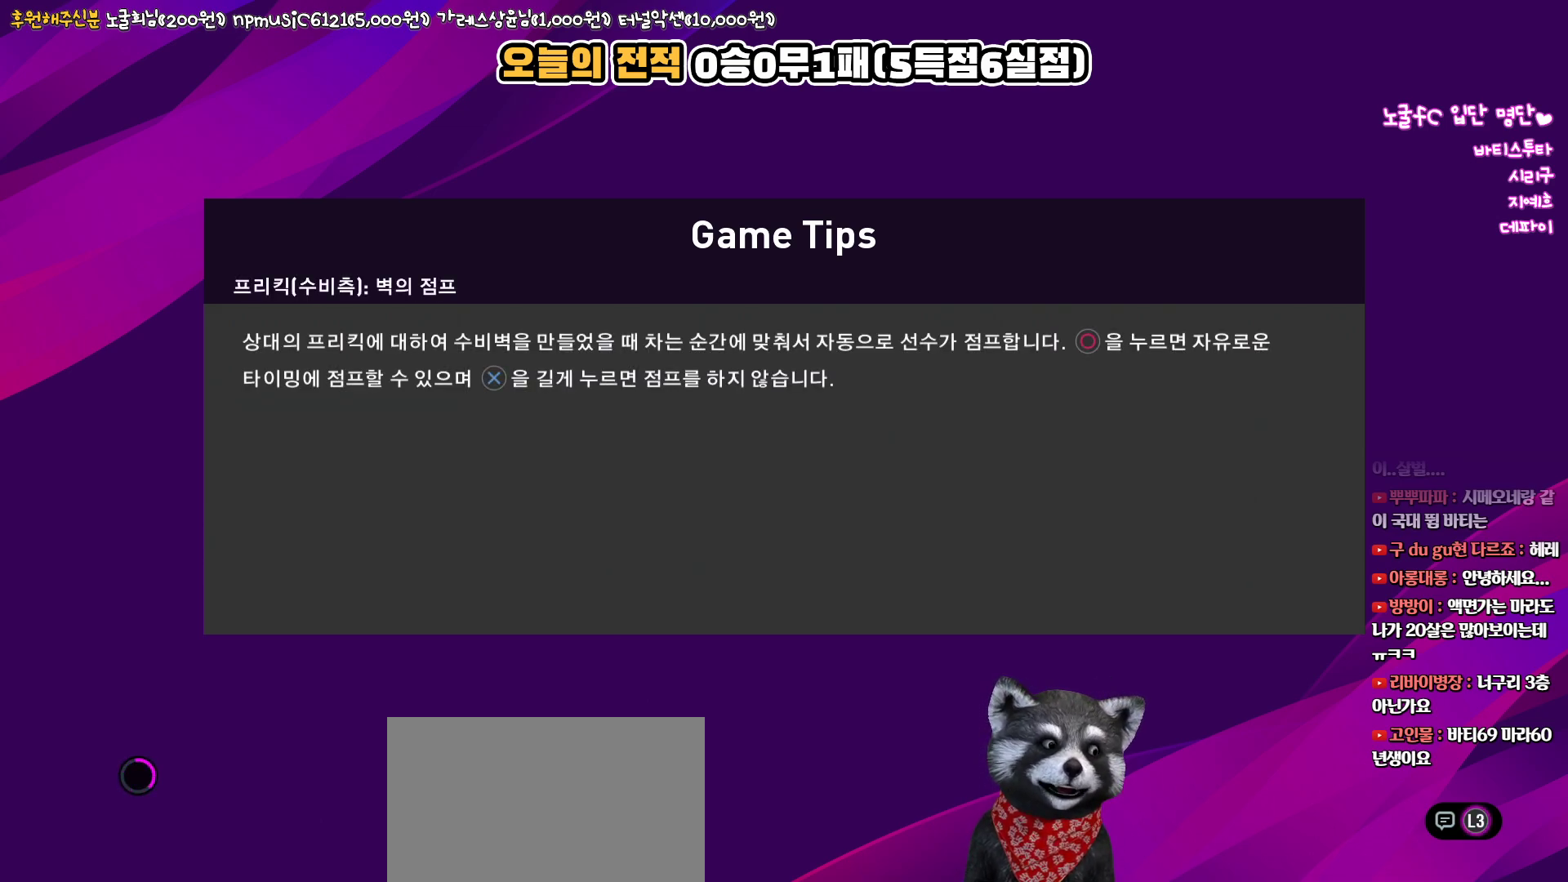
{"buttons": [], "left_stick": "center", "right_stick": "up", "events": []}
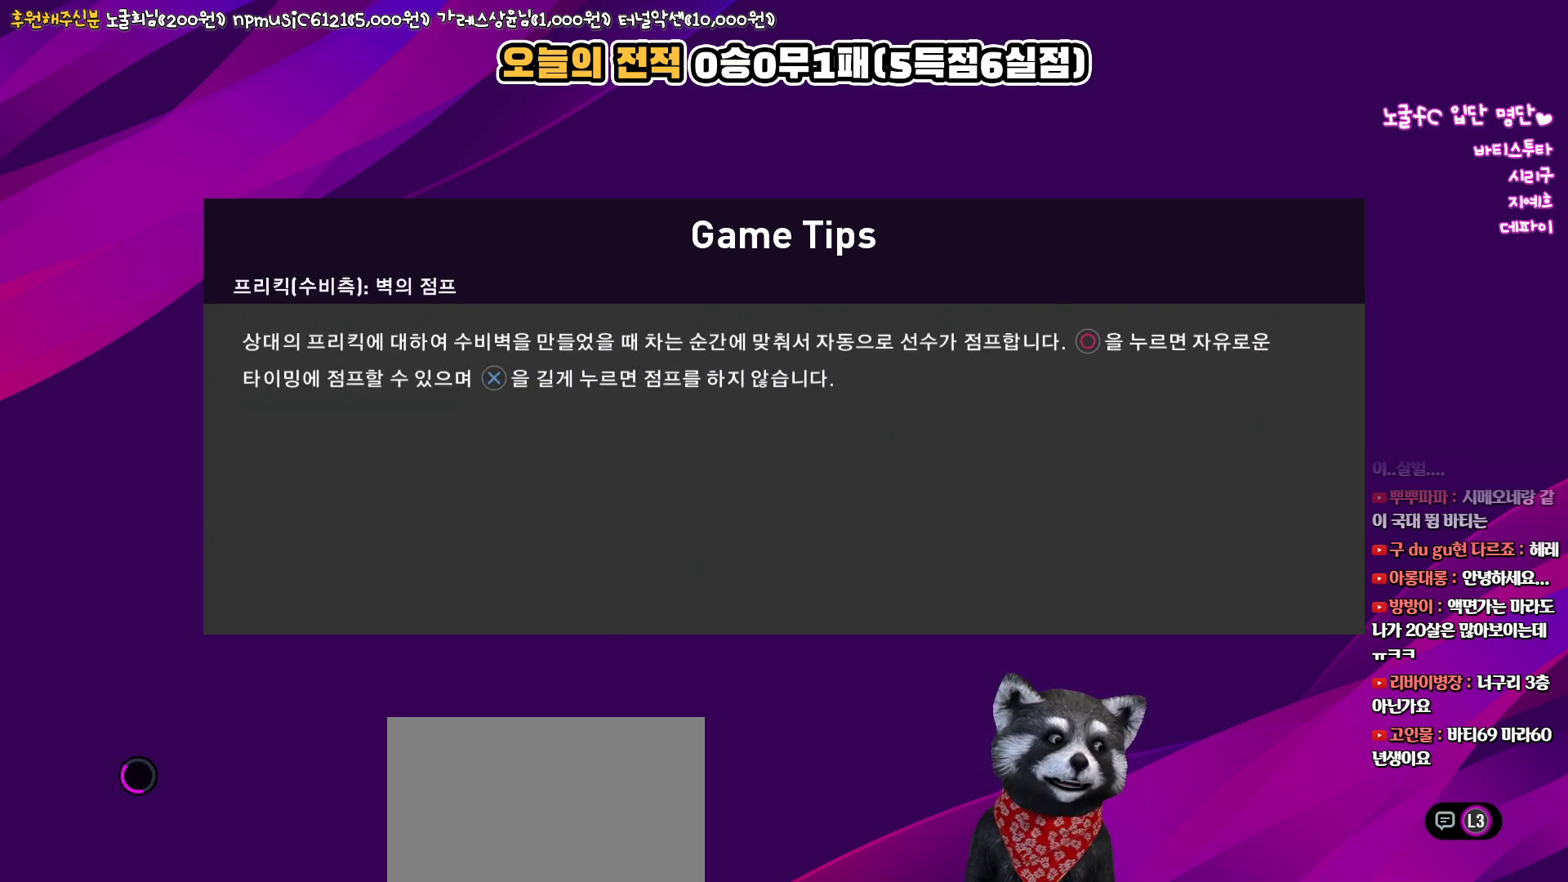
{"buttons": [], "left_stick": "center", "right_stick": "up", "events": []}
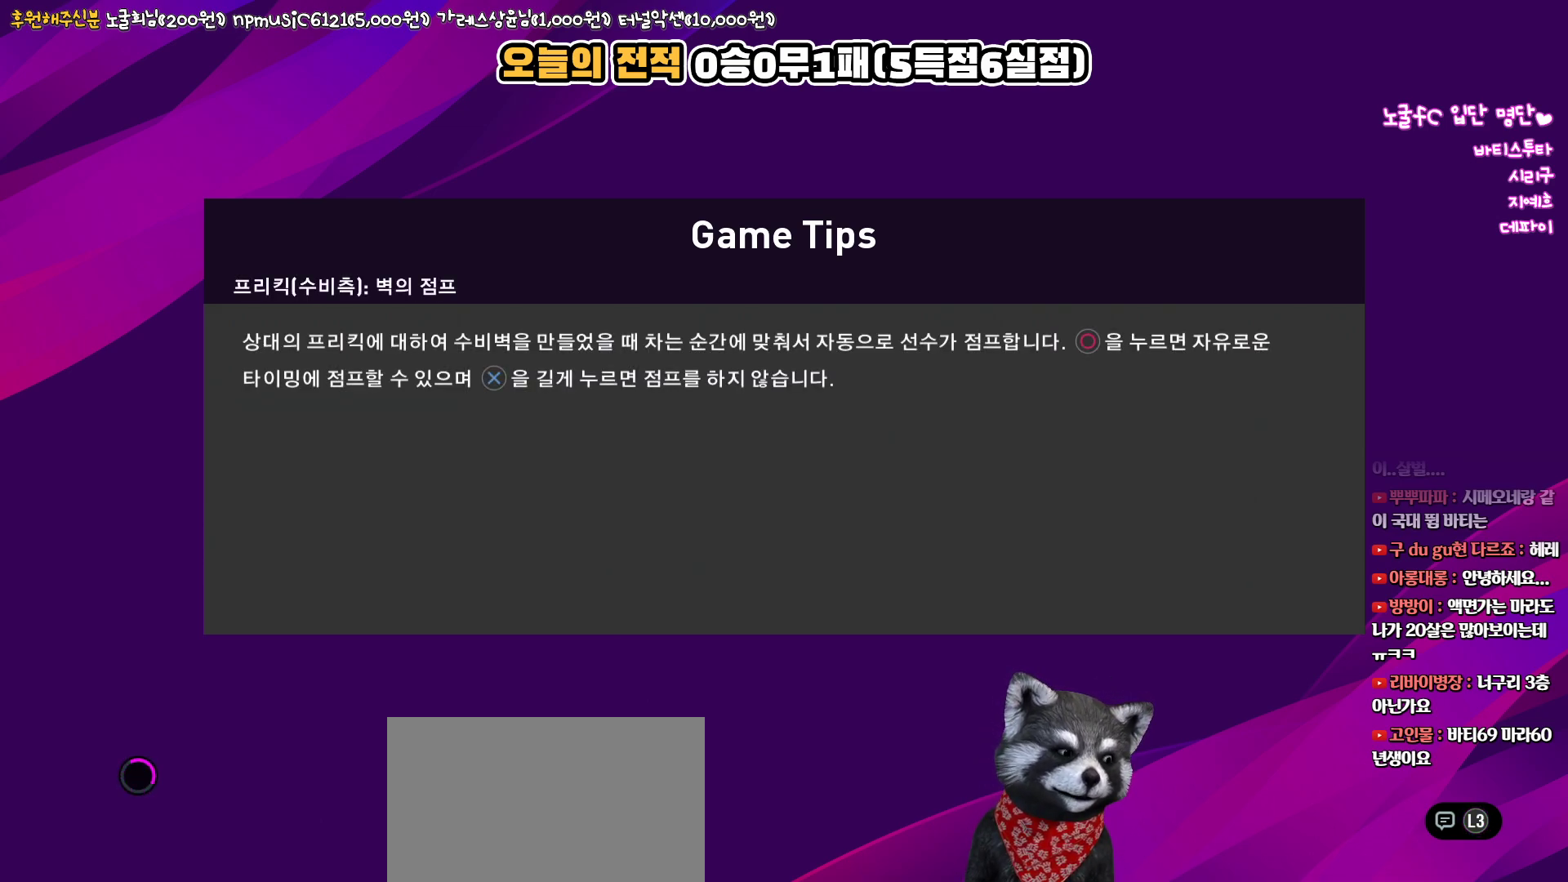
{"buttons": [], "left_stick": "center", "right_stick": "up", "events": []}
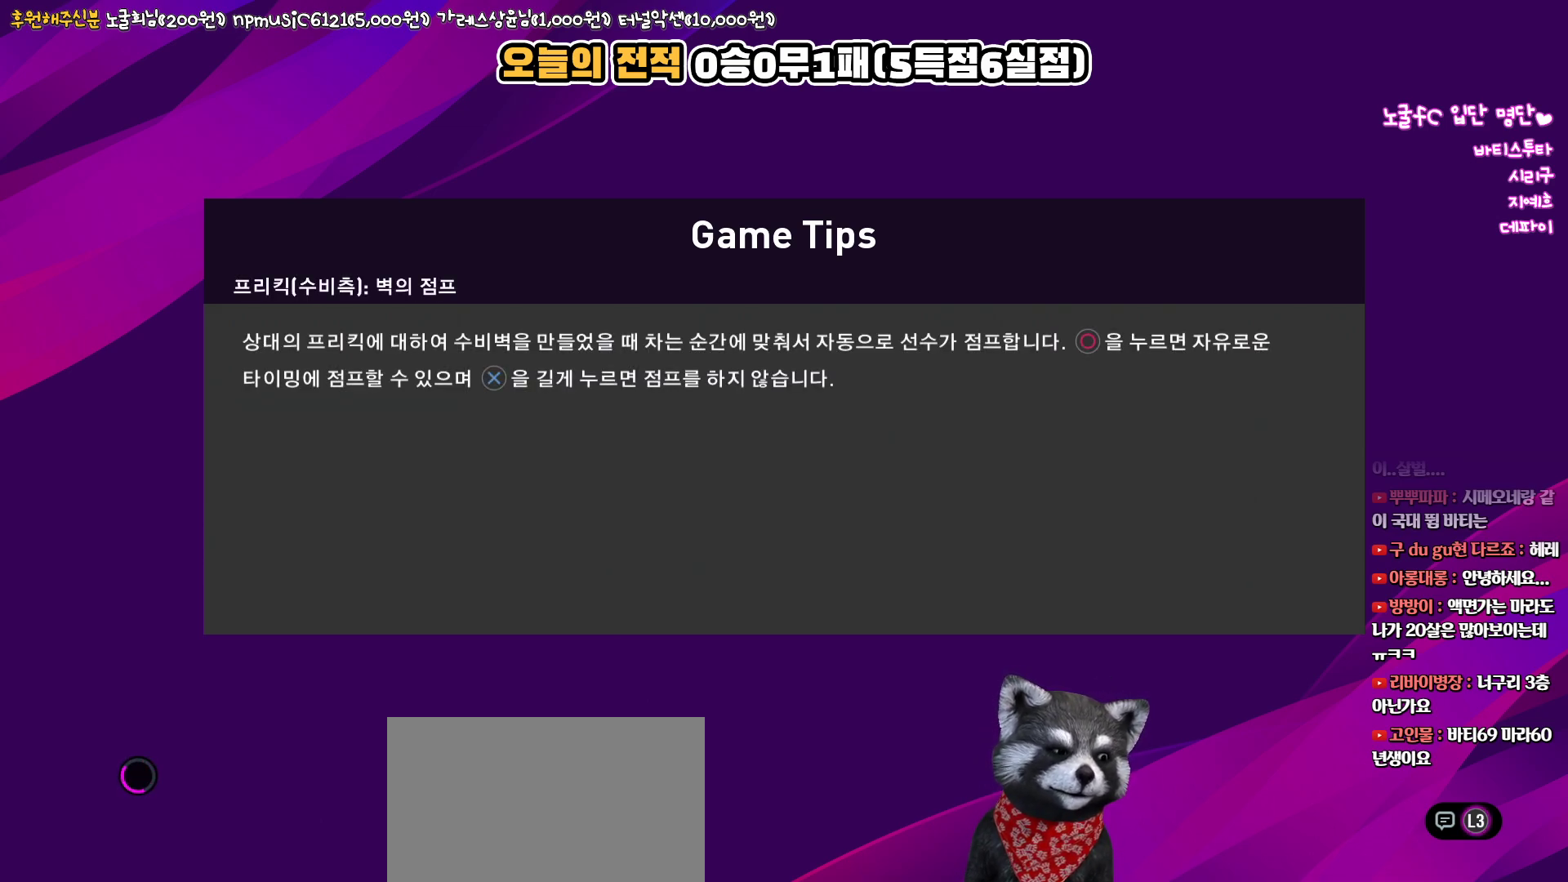
{"buttons": [], "left_stick": "center", "right_stick": "up", "events": []}
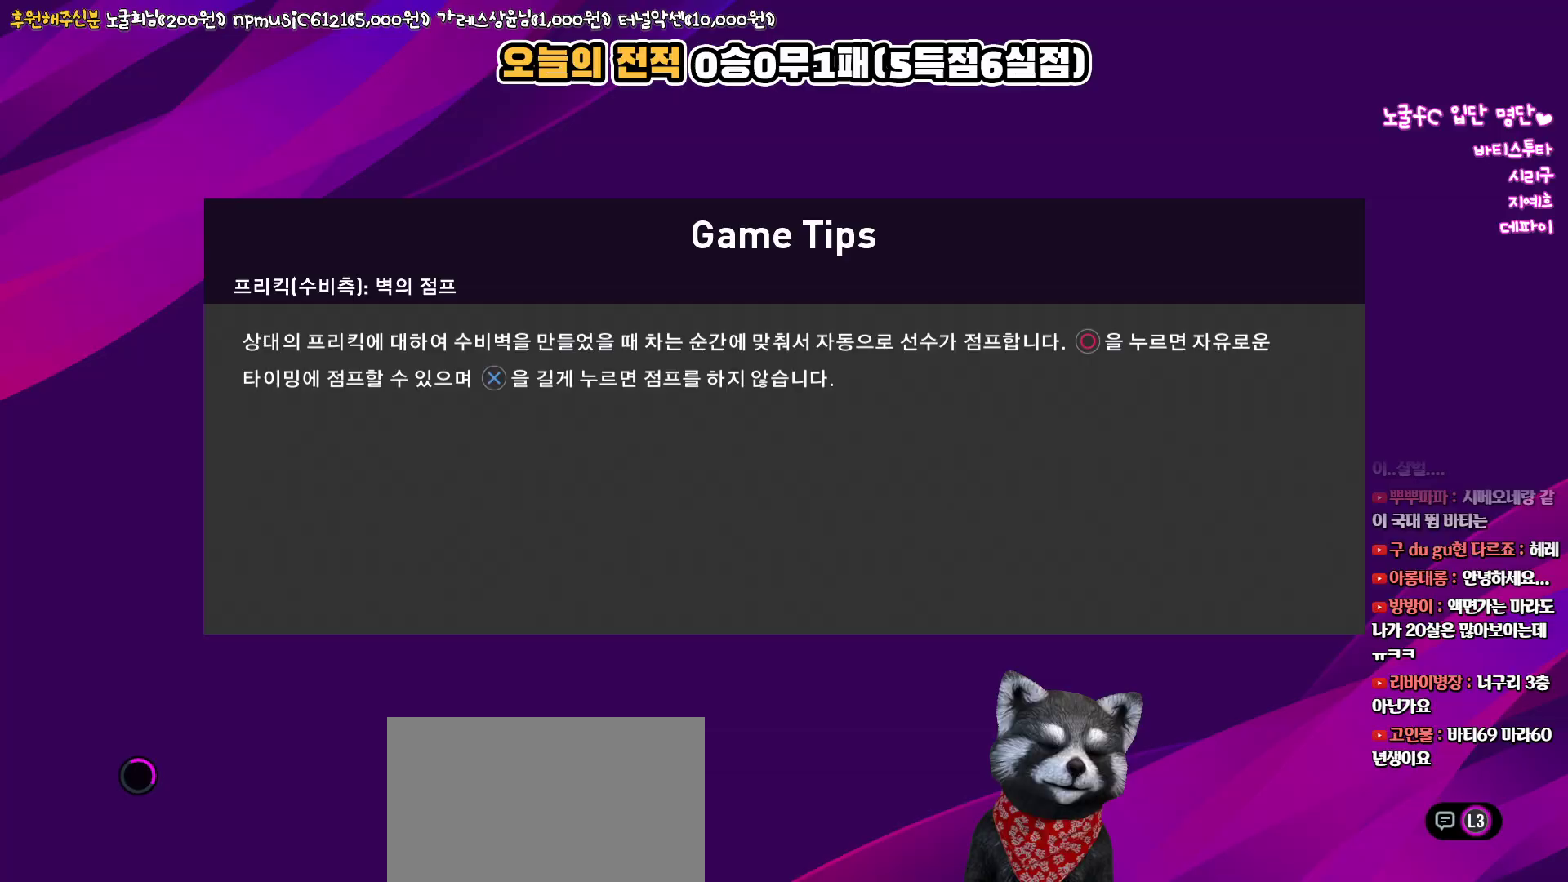
{"buttons": [], "left_stick": "center", "right_stick": "up", "events": []}
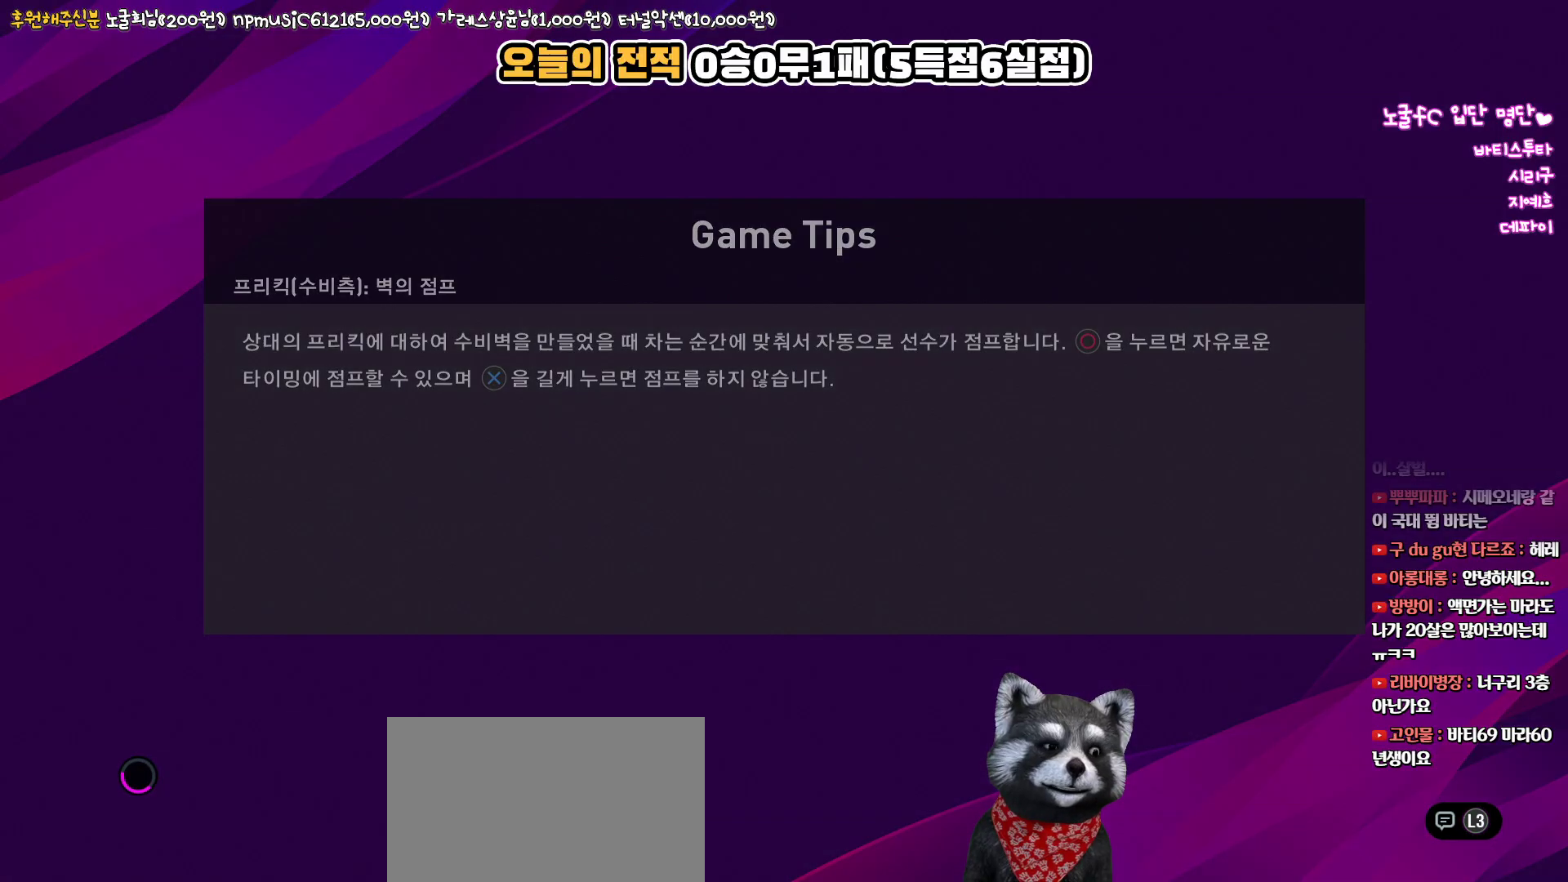
{"buttons": [], "left_stick": "center", "right_stick": "up", "events": []}
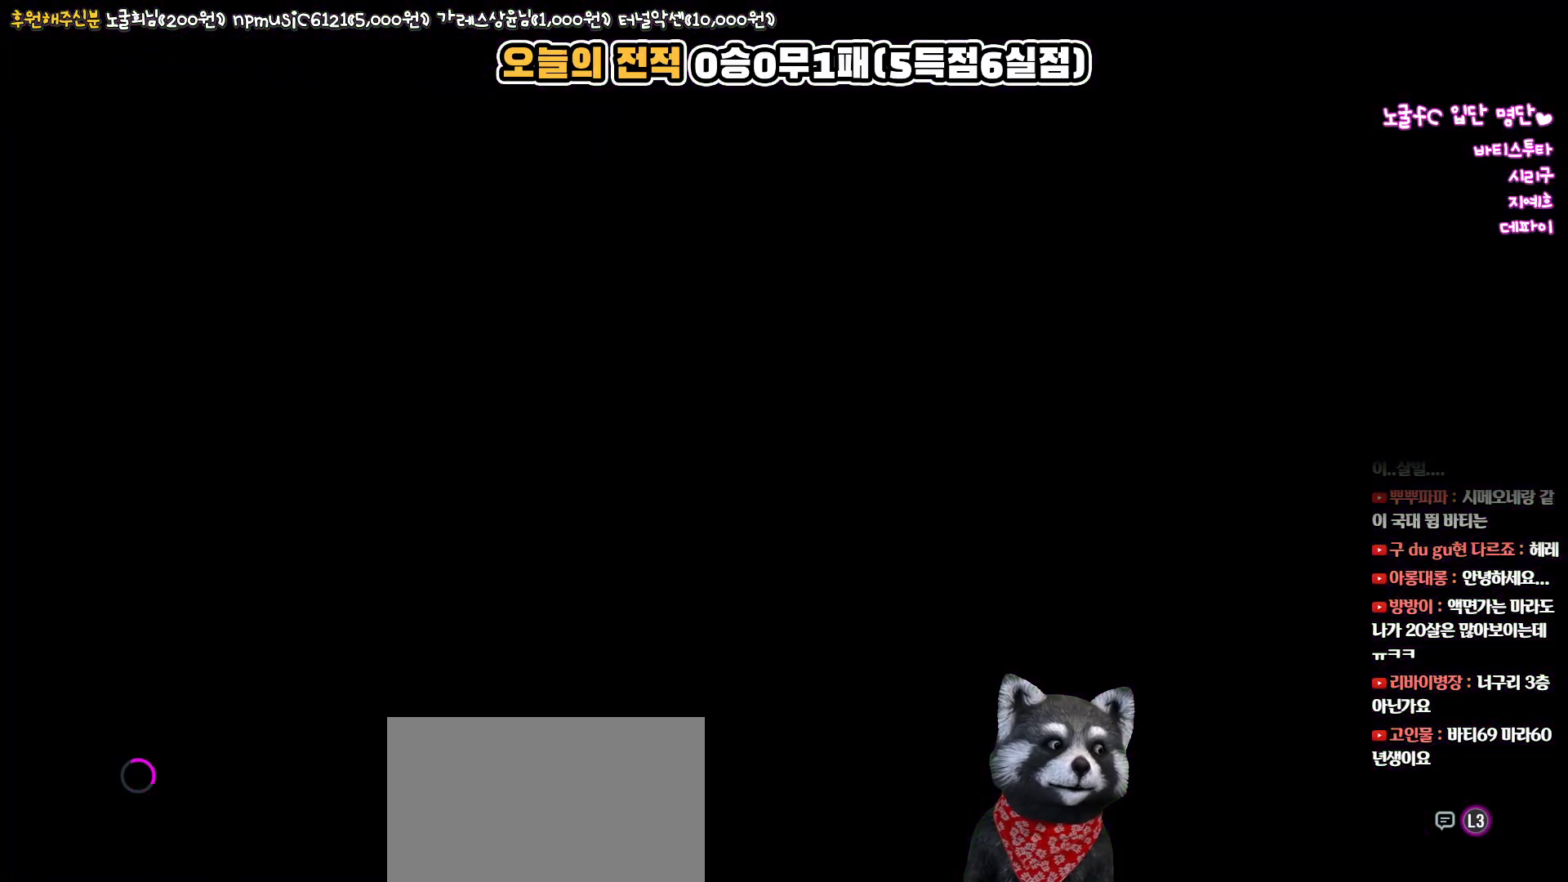
{"buttons": [], "left_stick": "center", "right_stick": "up", "events": []}
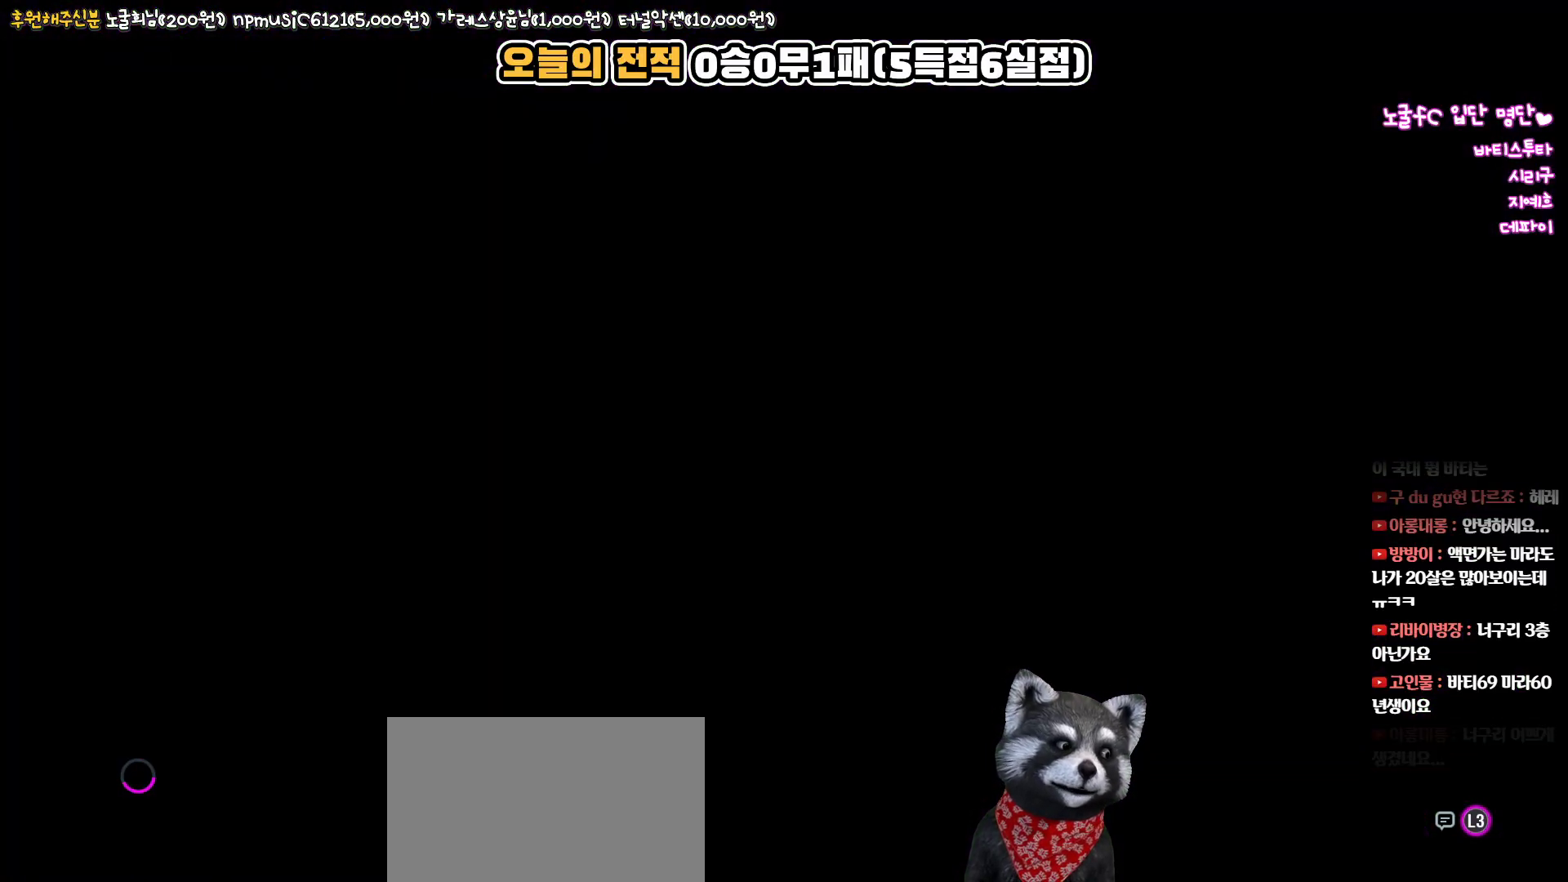
{"buttons": [], "left_stick": "center", "right_stick": "up", "events": []}
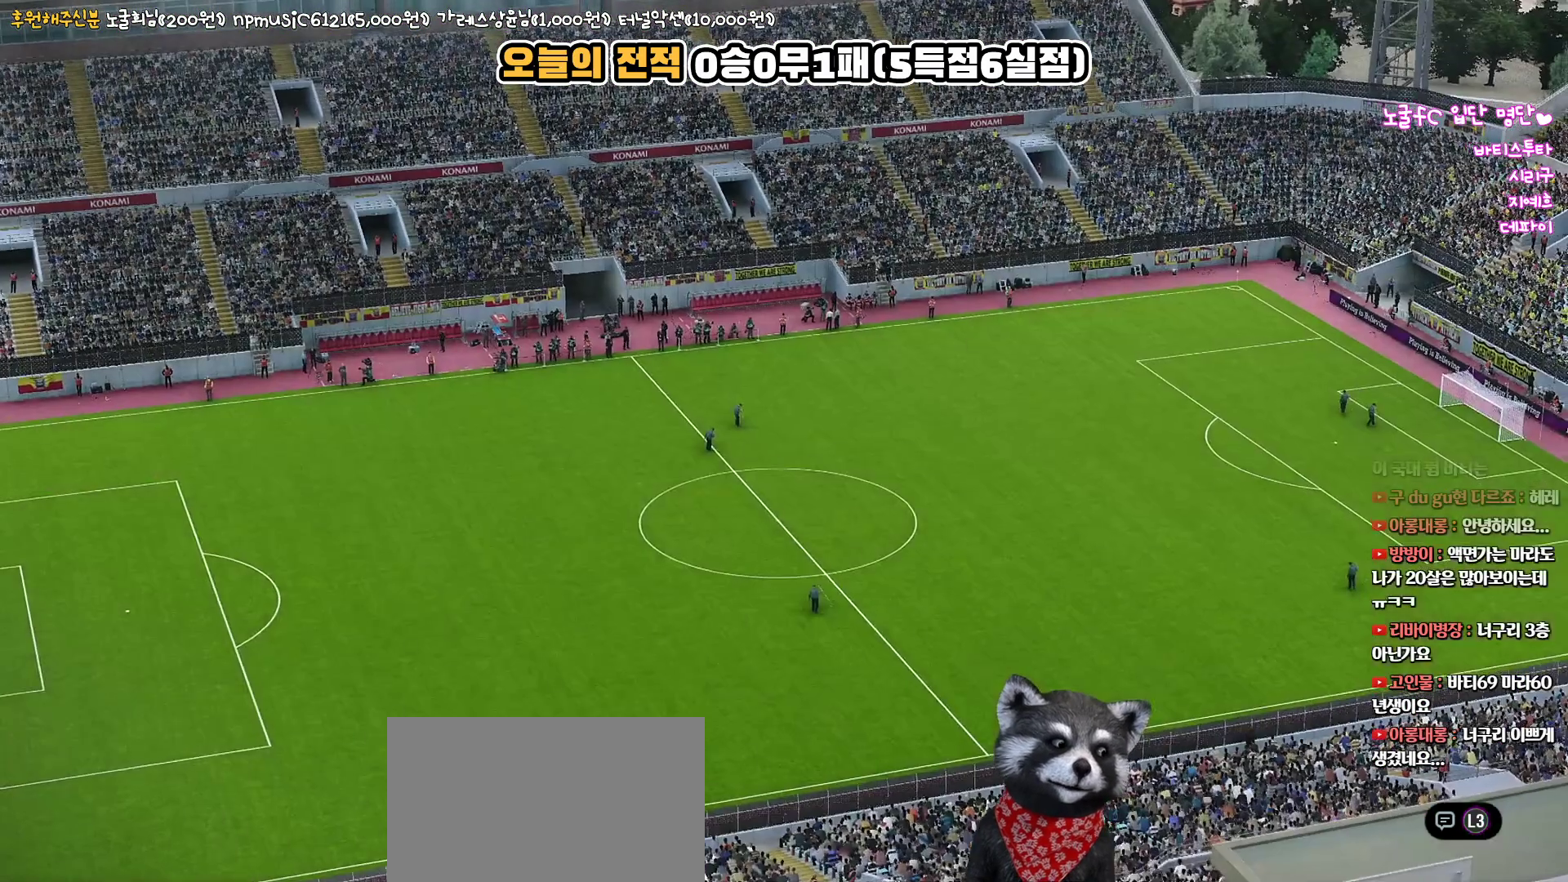
{"buttons": [], "left_stick": "center", "right_stick": "up", "events": []}
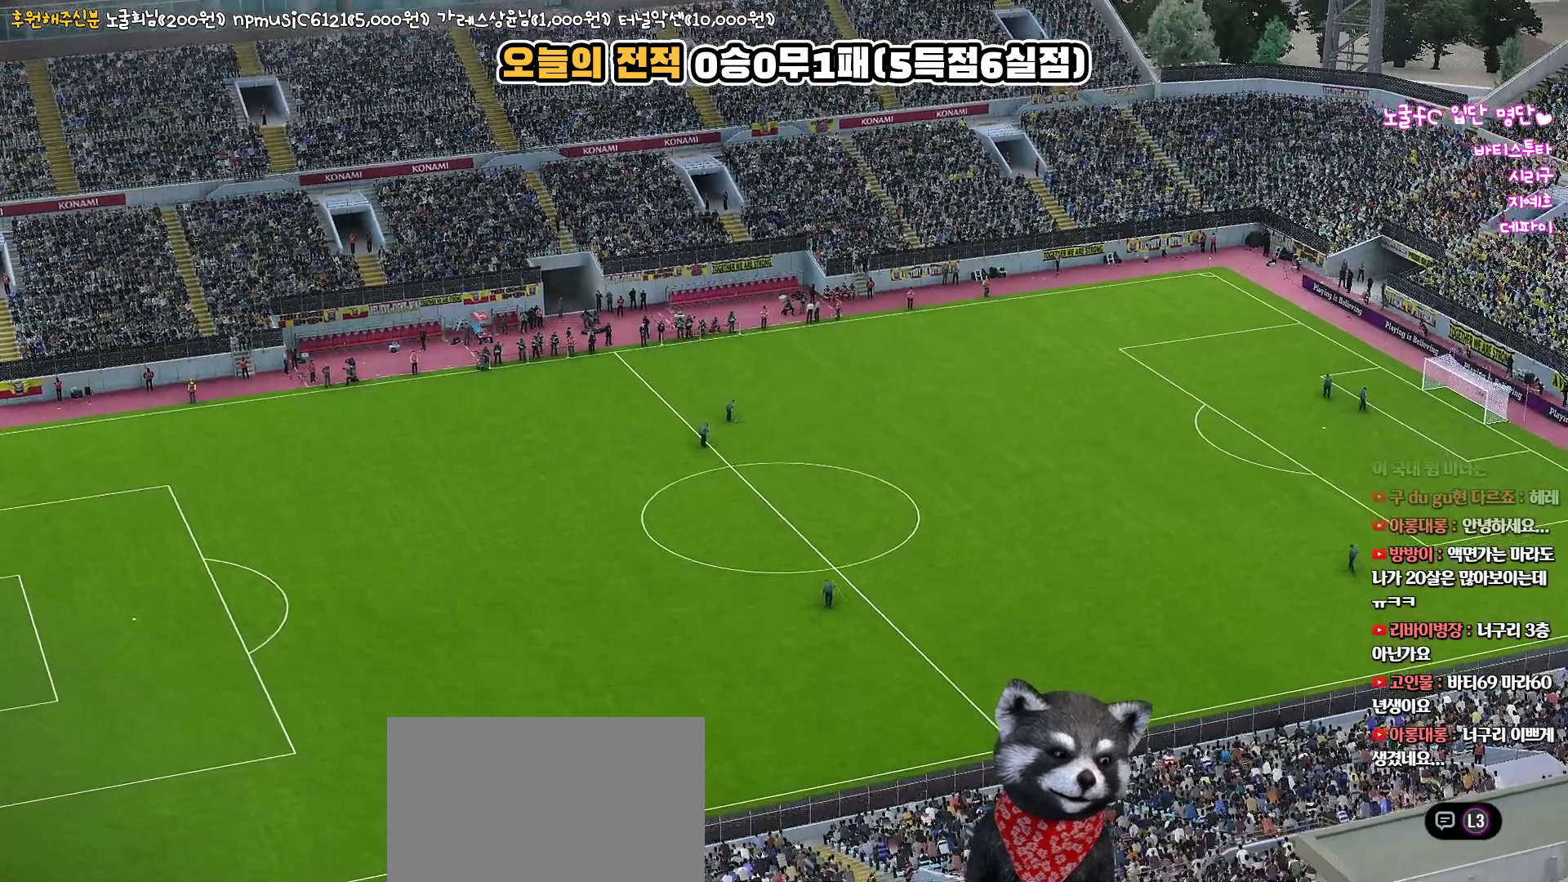
{"buttons": [], "left_stick": "center", "right_stick": "up", "events": []}
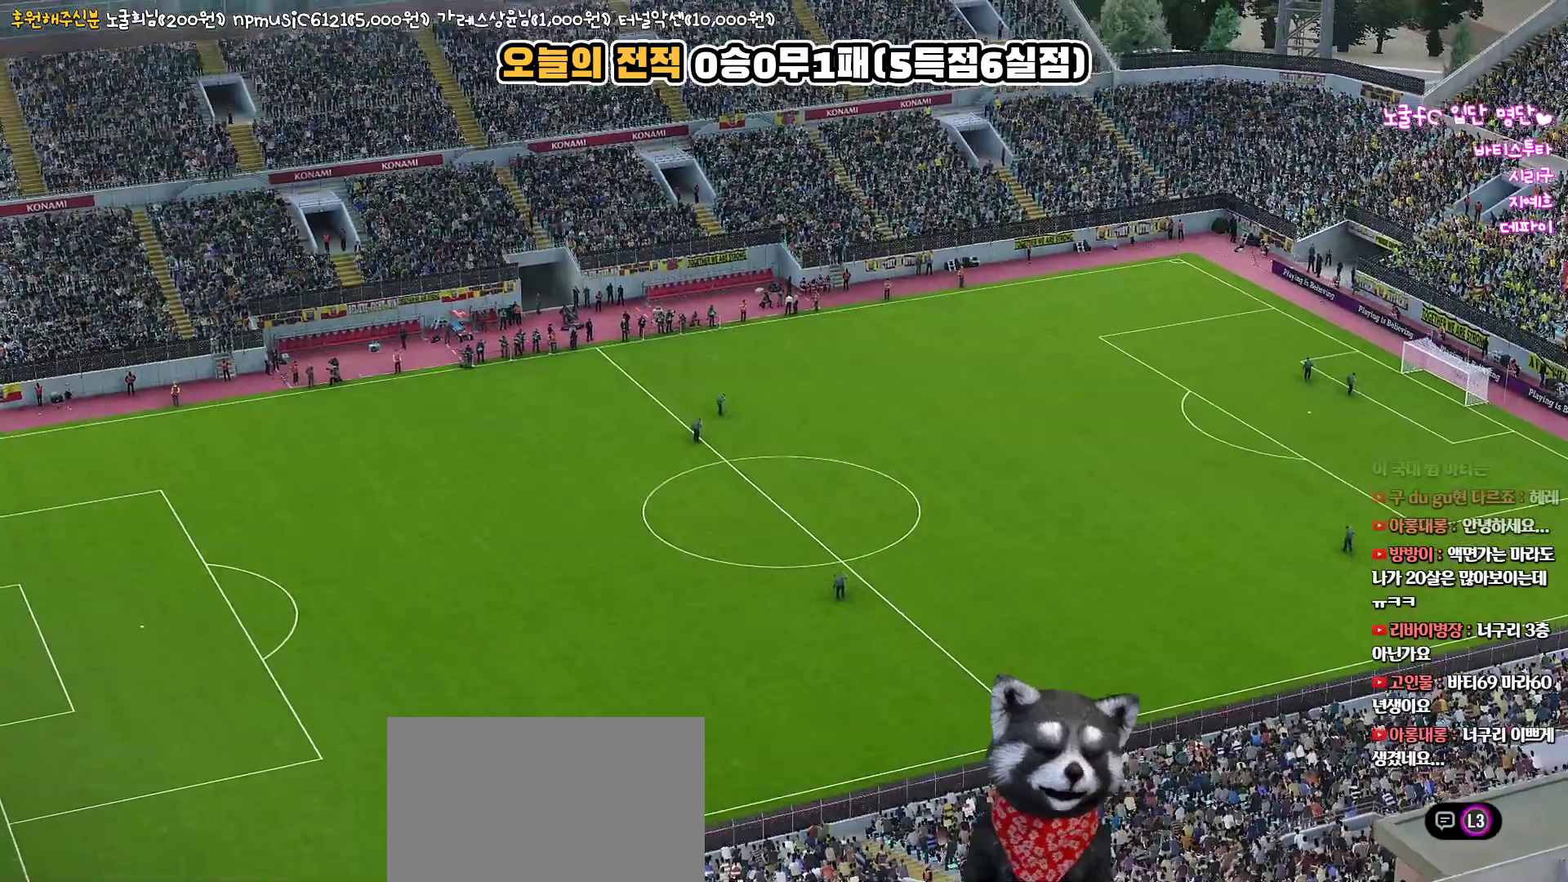
{"buttons": [], "left_stick": "center", "right_stick": "up", "events": []}
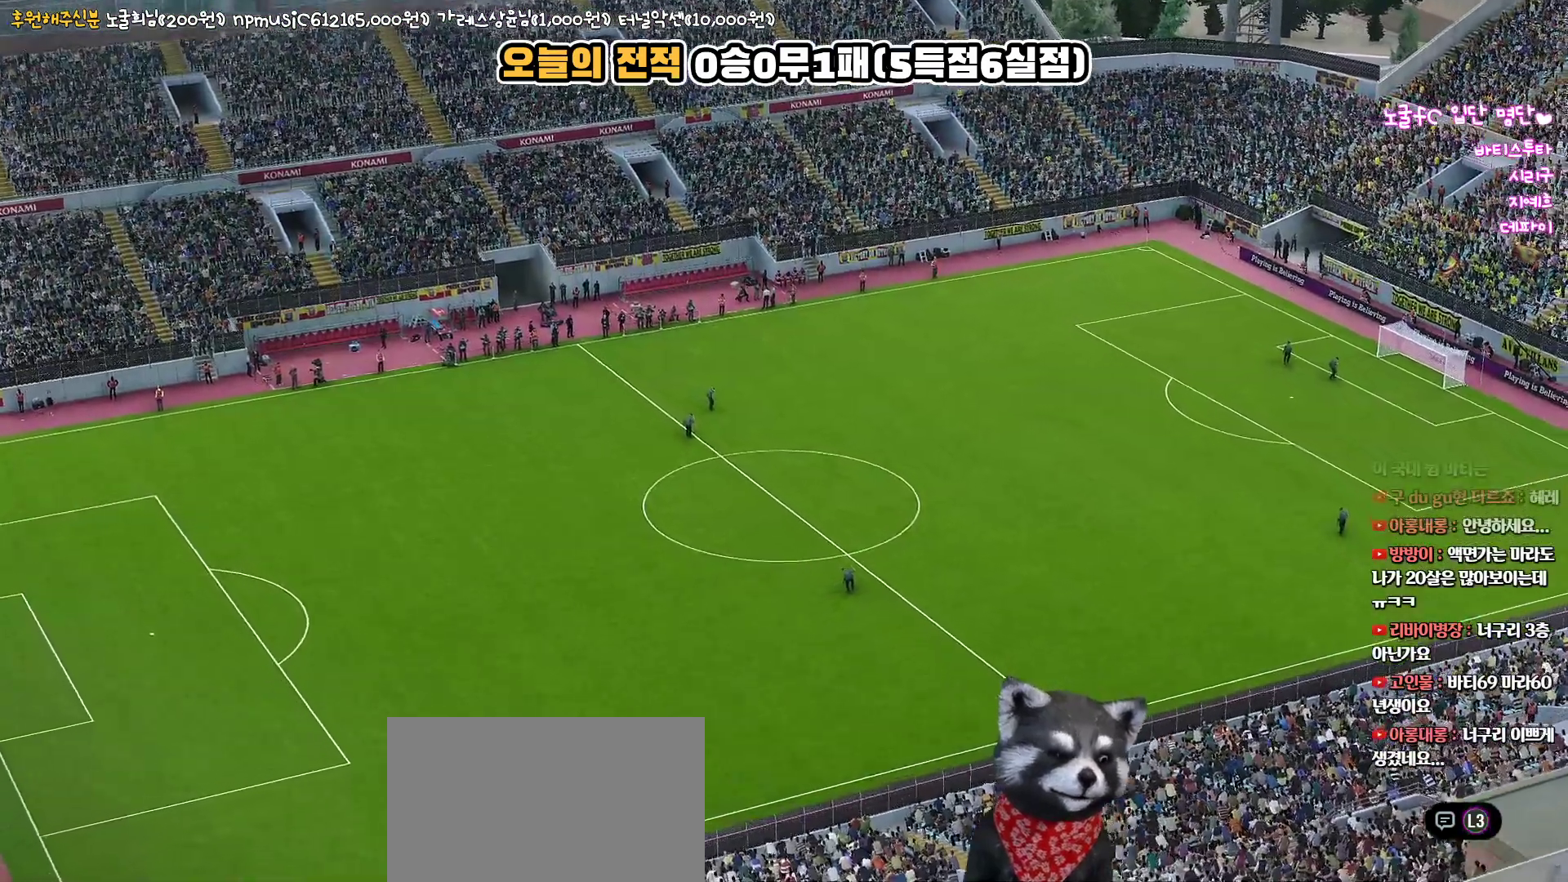
{"buttons": [], "left_stick": "center", "right_stick": "up", "events": []}
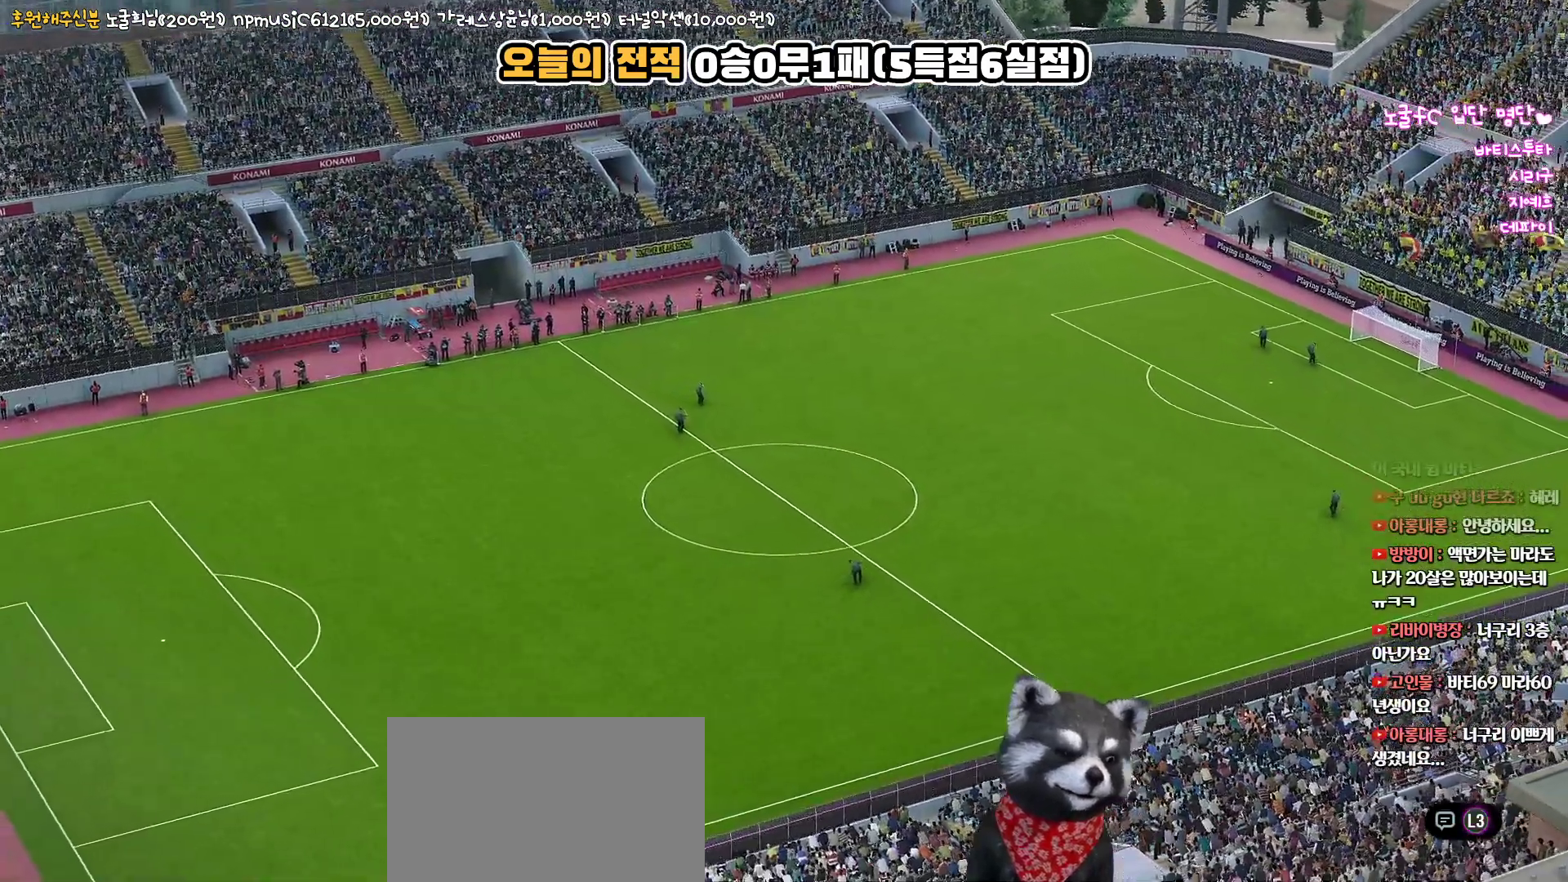
{"buttons": [], "left_stick": "center", "right_stick": "up", "events": []}
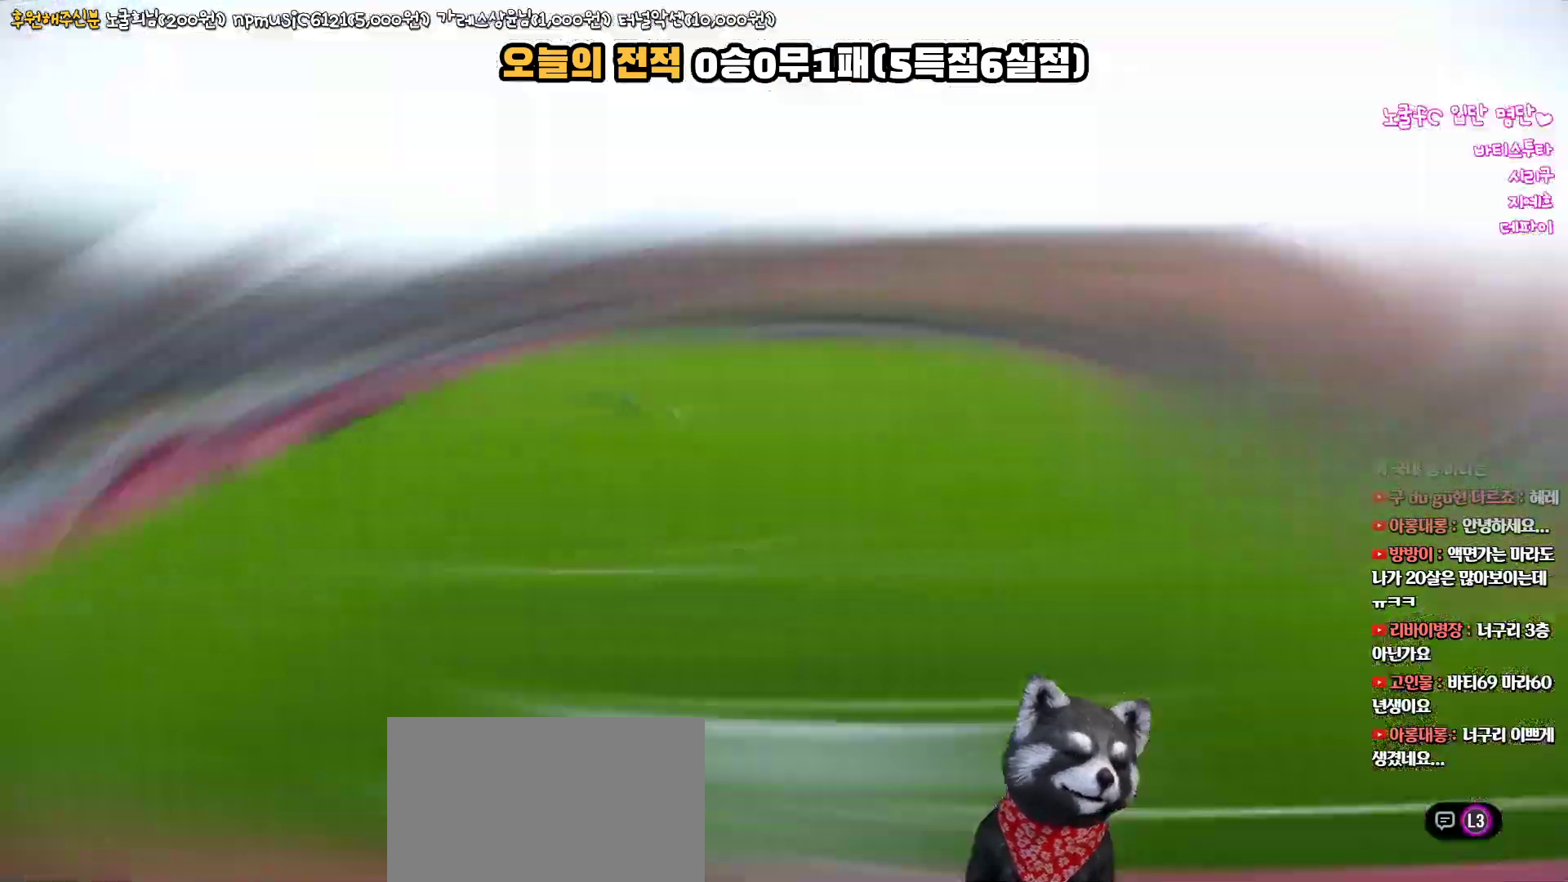
{"buttons": [], "left_stick": "center", "right_stick": "up", "events": []}
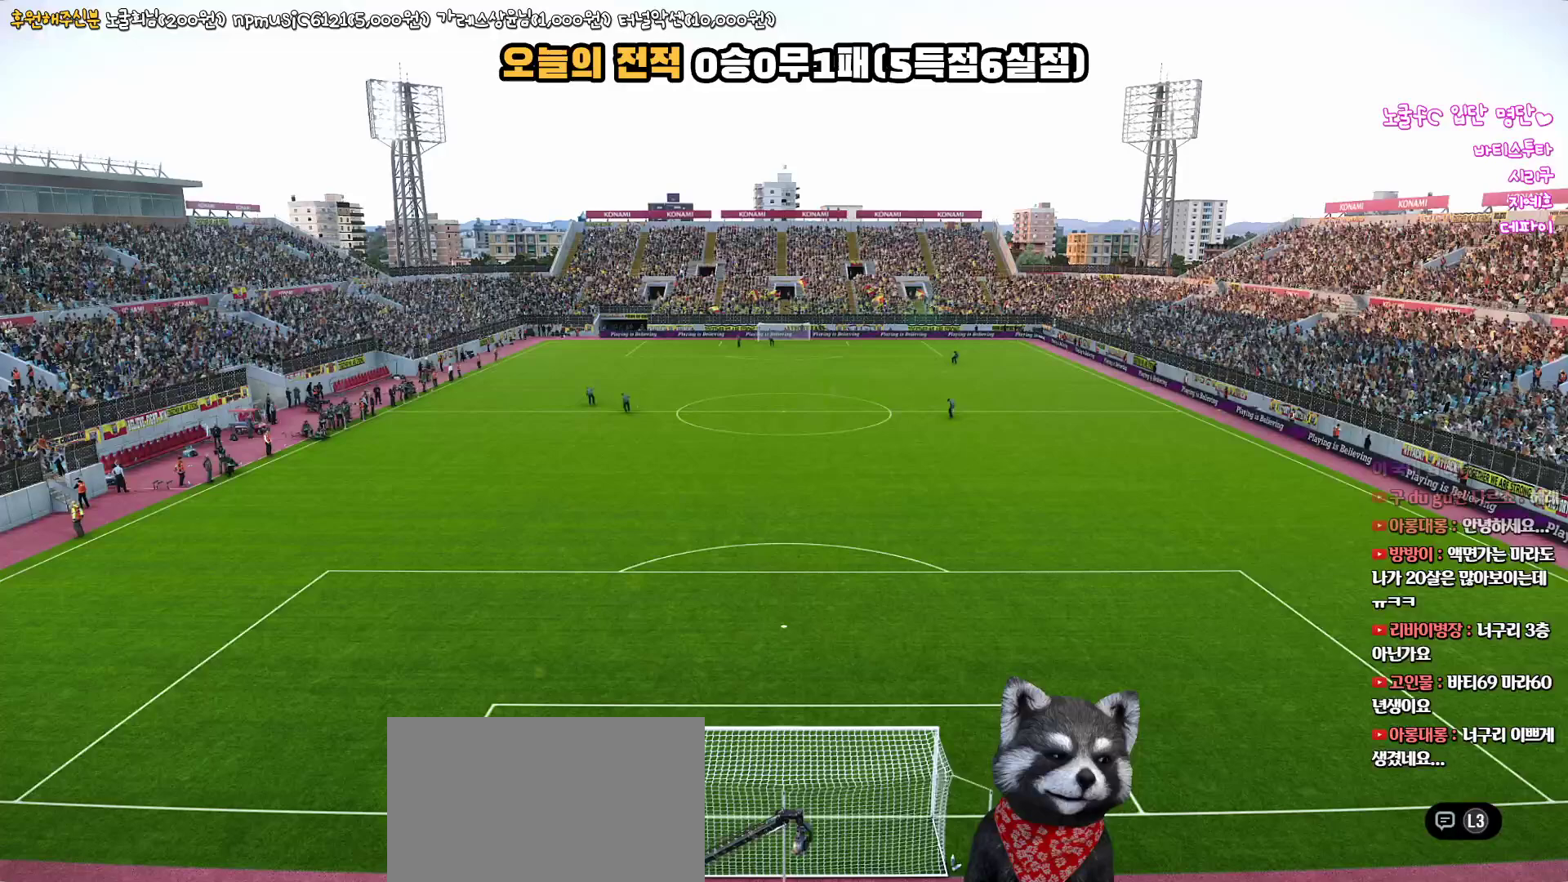
{"buttons": [], "left_stick": "center", "right_stick": "up", "events": []}
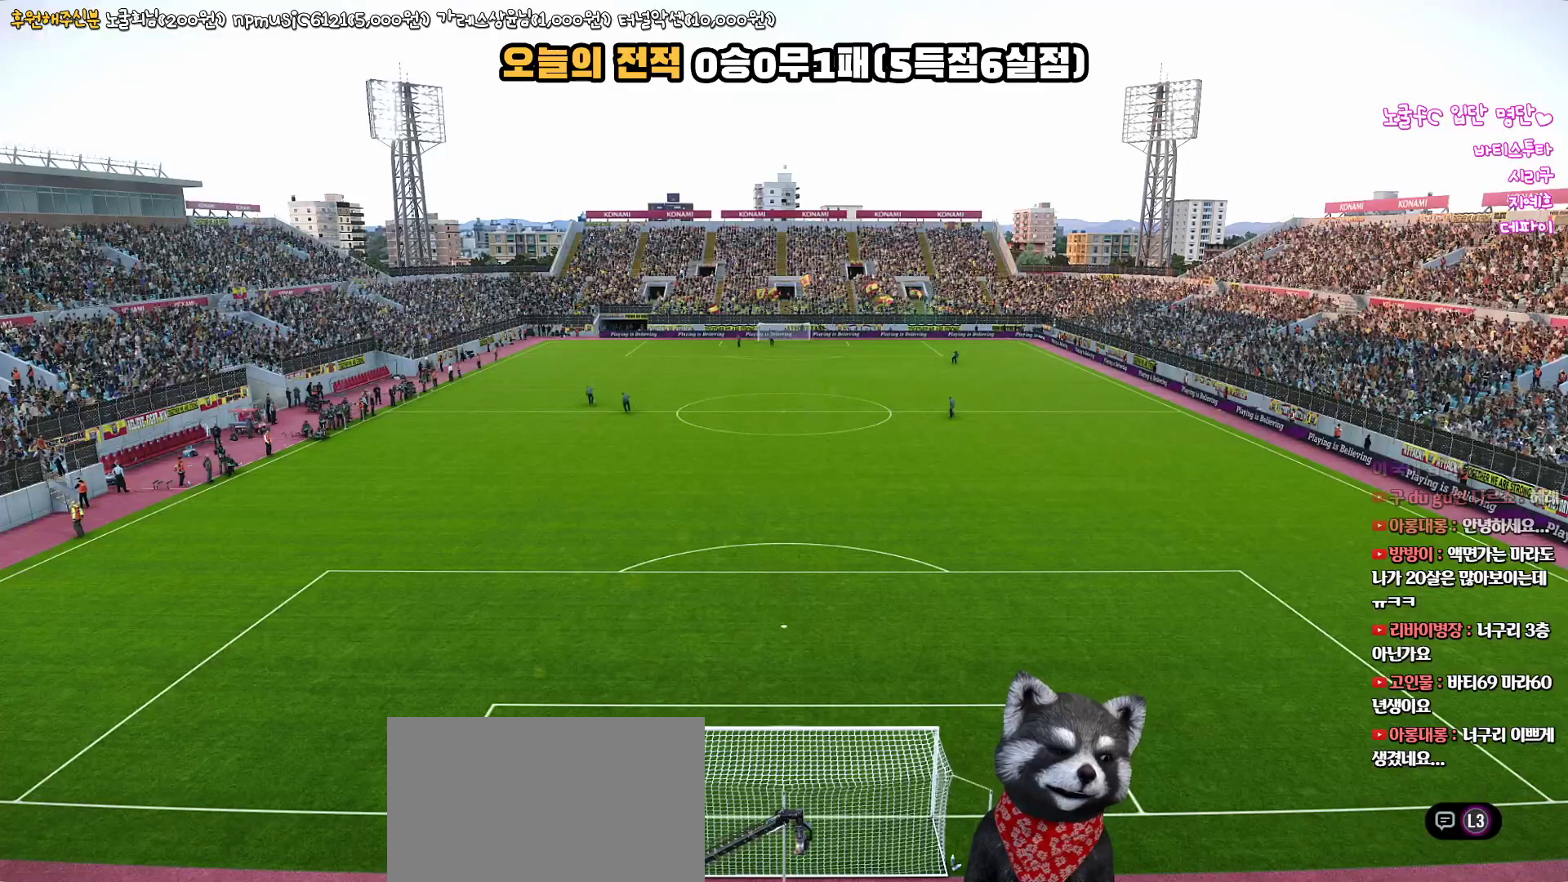
{"buttons": [], "left_stick": "center", "right_stick": "up", "events": []}
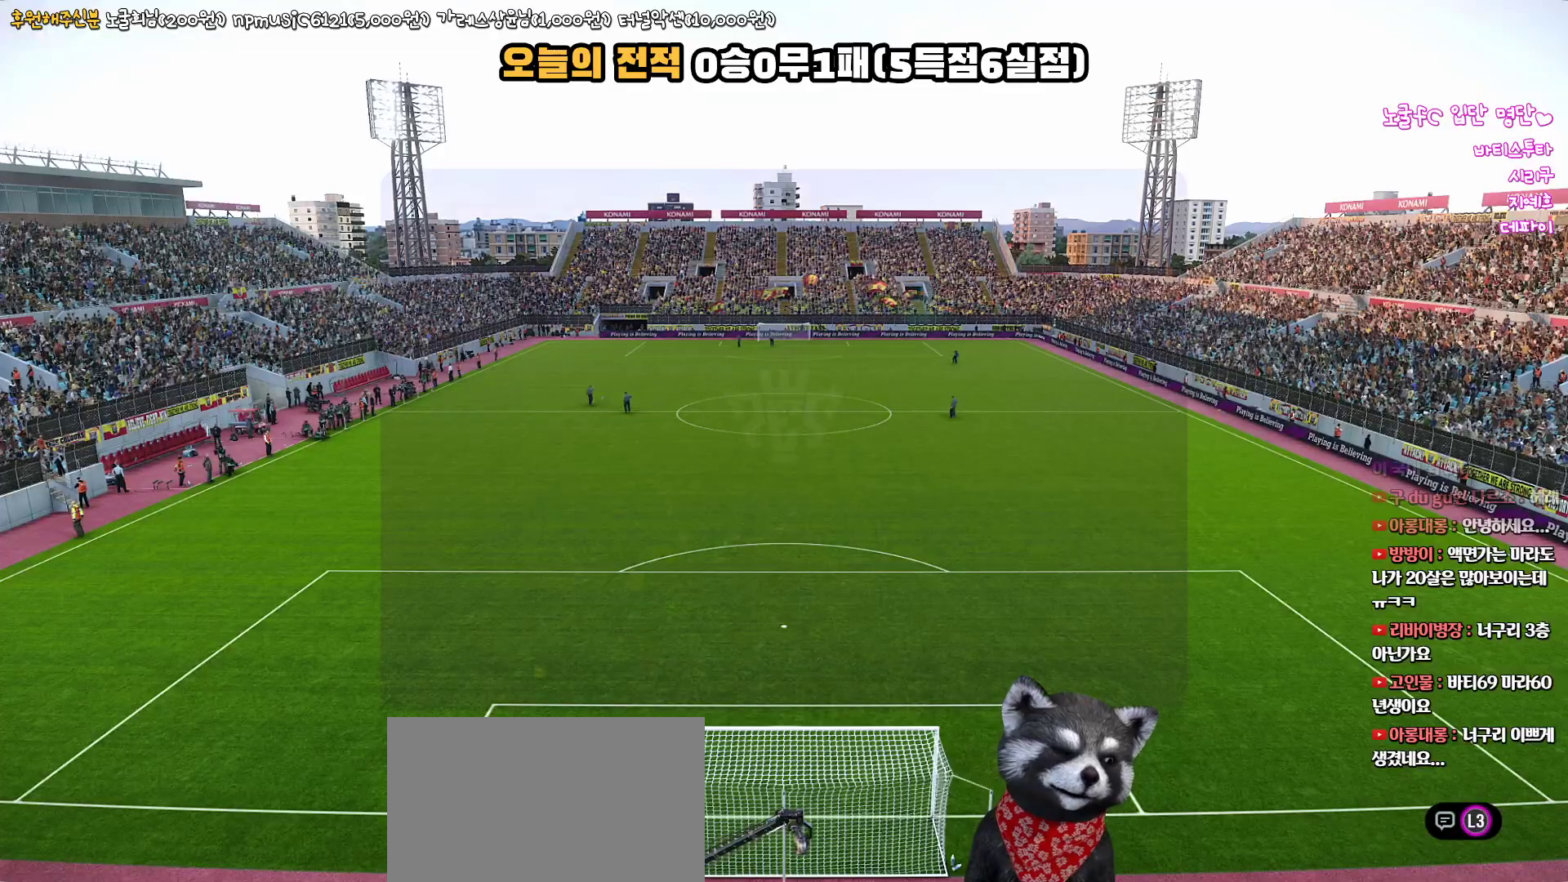
{"buttons": [], "left_stick": "center", "right_stick": "up", "events": []}
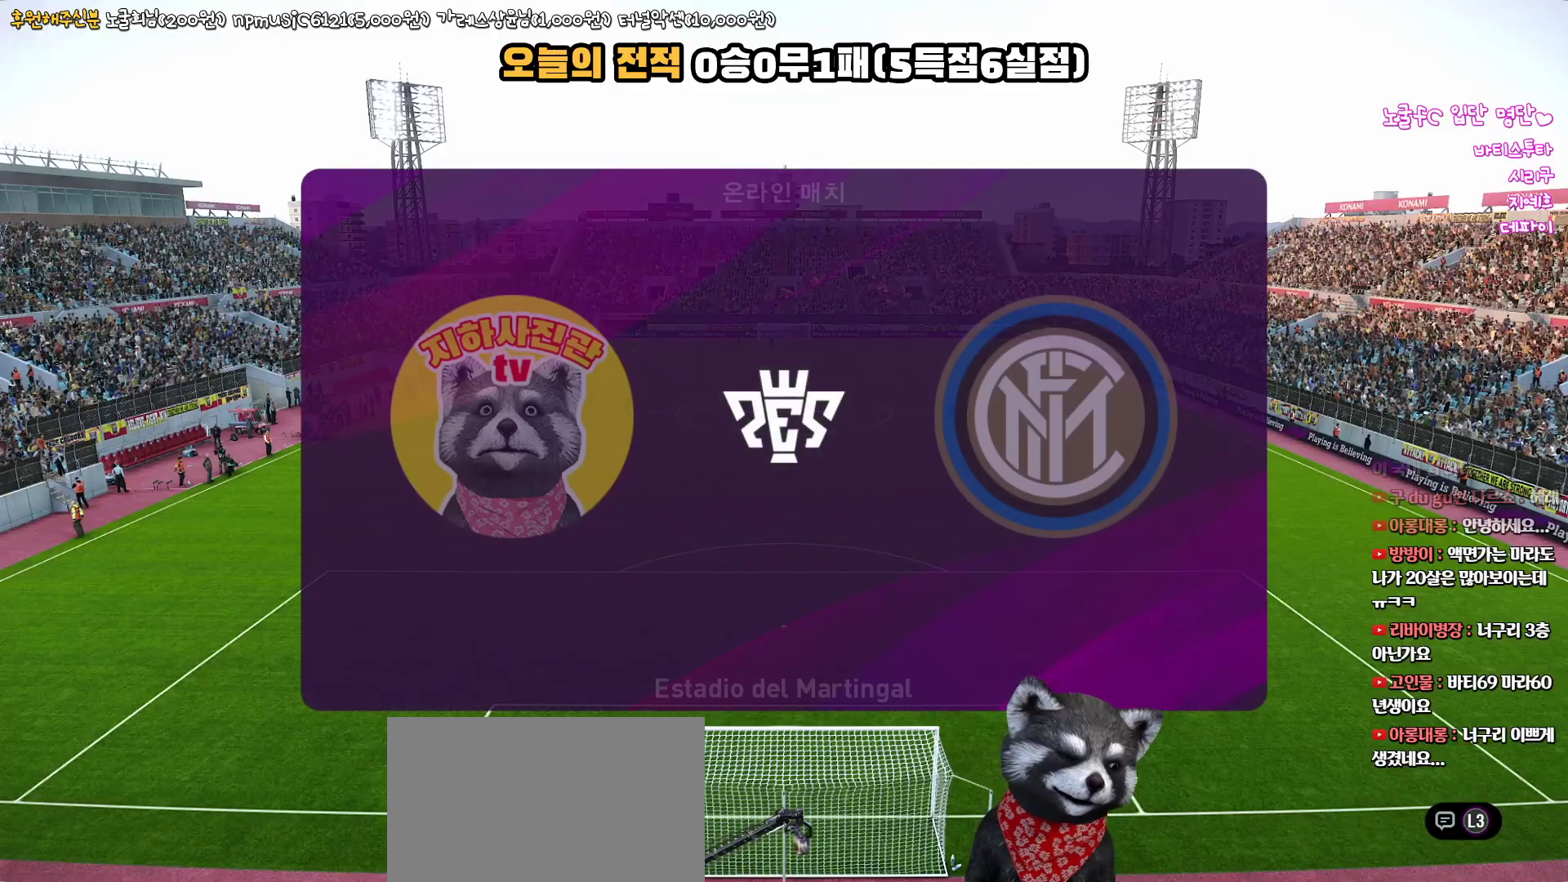
{"buttons": [], "left_stick": "center", "right_stick": "up", "events": []}
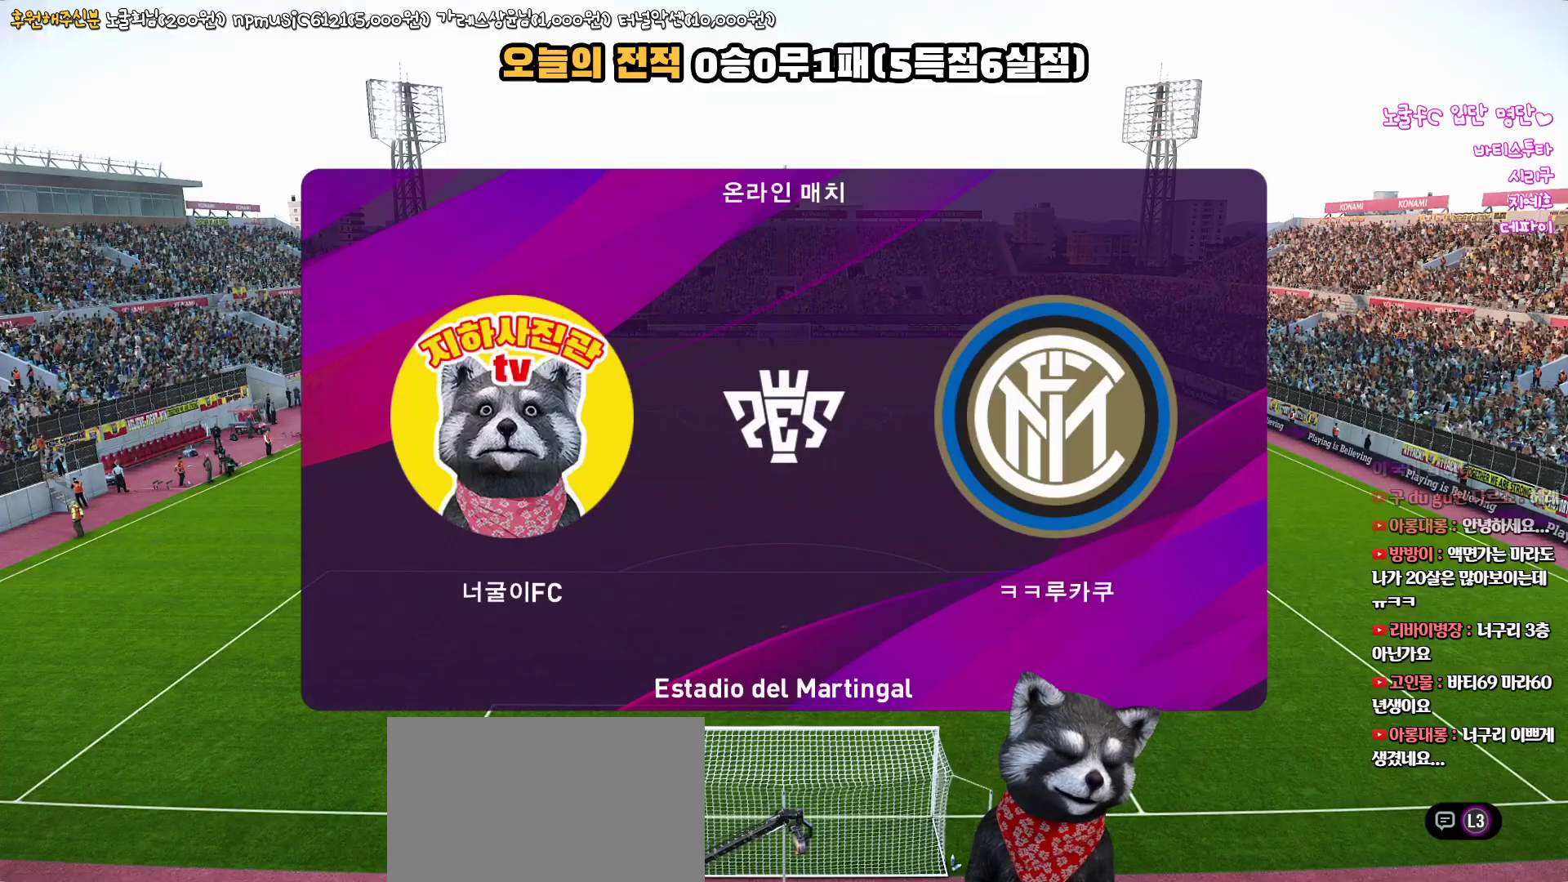
{"buttons": [], "left_stick": "center", "right_stick": "up", "events": []}